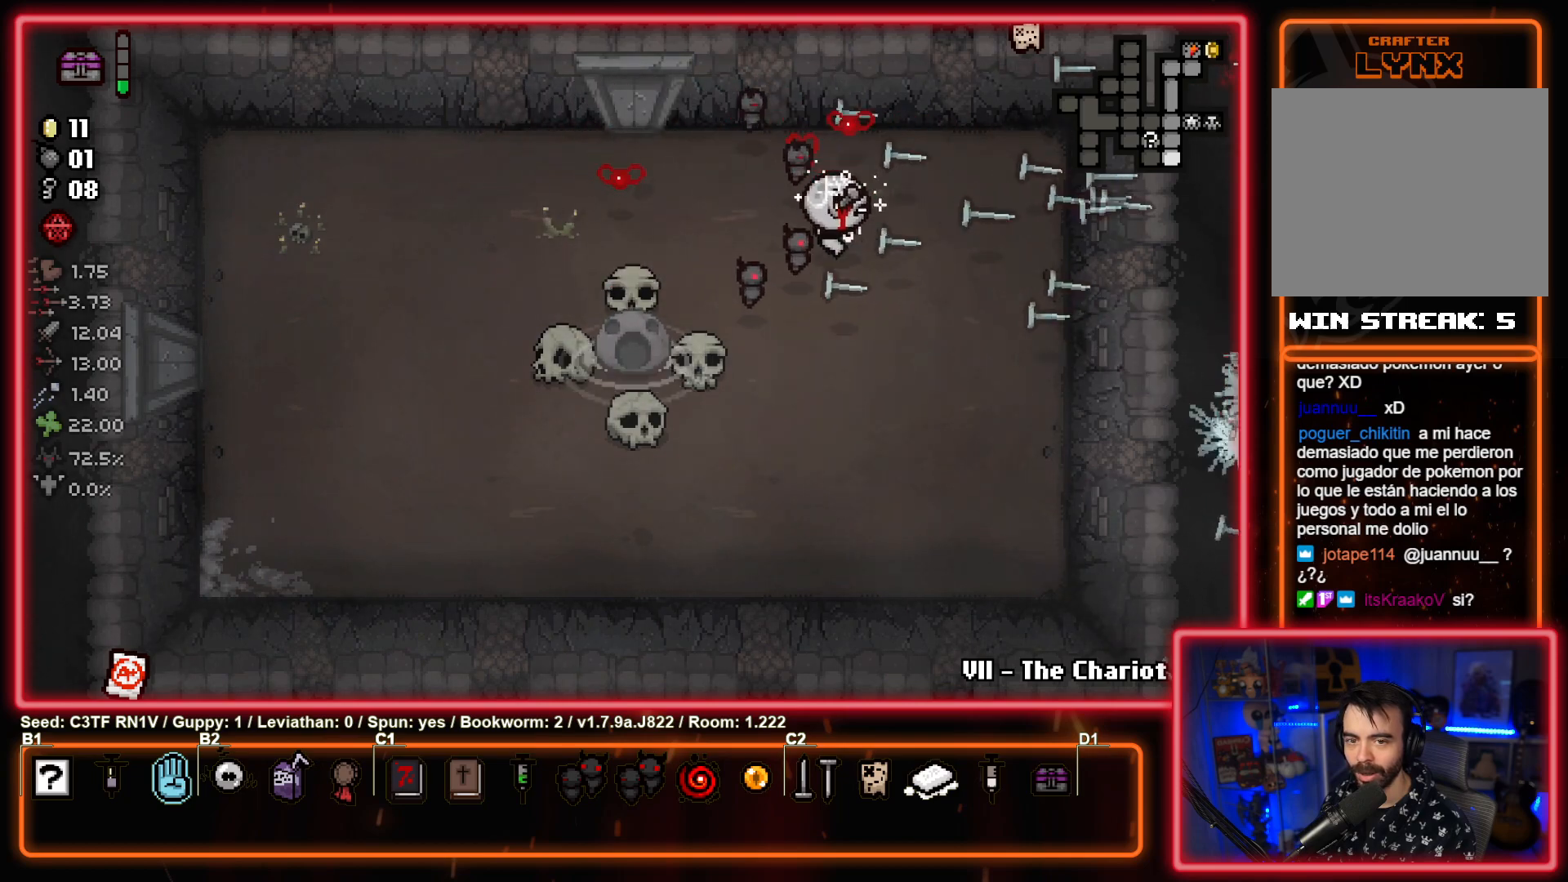
Gameplay with a controller (PlayStation layout); each line is a JSON object with the inputs held at the frame after it. "events" lists button and stick changes between this image and that frame as [ms after this image, input, new state], when the widget could be followed in between. Not read: right_stick.
{"buttons": [], "left_stick": "up-right", "events": [[17, "CIRCLE", "up"], [233, "left_stick", "up"], [500, "left_stick", "up-right"]]}
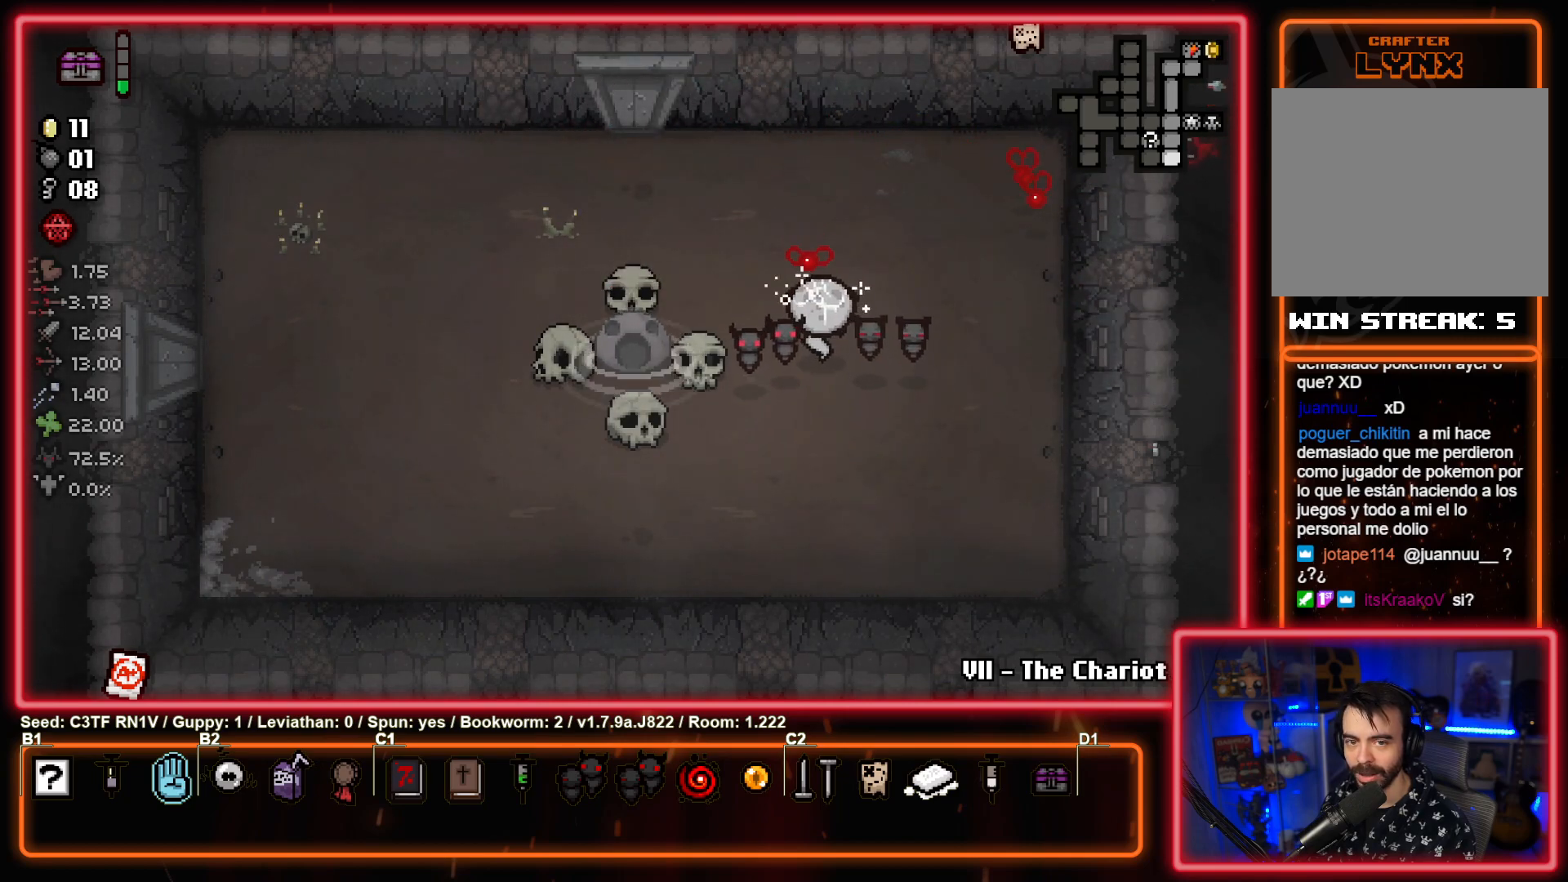
{"buttons": [], "left_stick": "down", "events": [[17, "CIRCLE", "down"], [167, "CIRCLE", "up"], [200, "left_stick", "up-left"], [283, "CIRCLE", "down"], [367, "left_stick", "center"], [433, "left_stick", "down-right"], [450, "CIRCLE", "up"], [483, "left_stick", "down"]]}
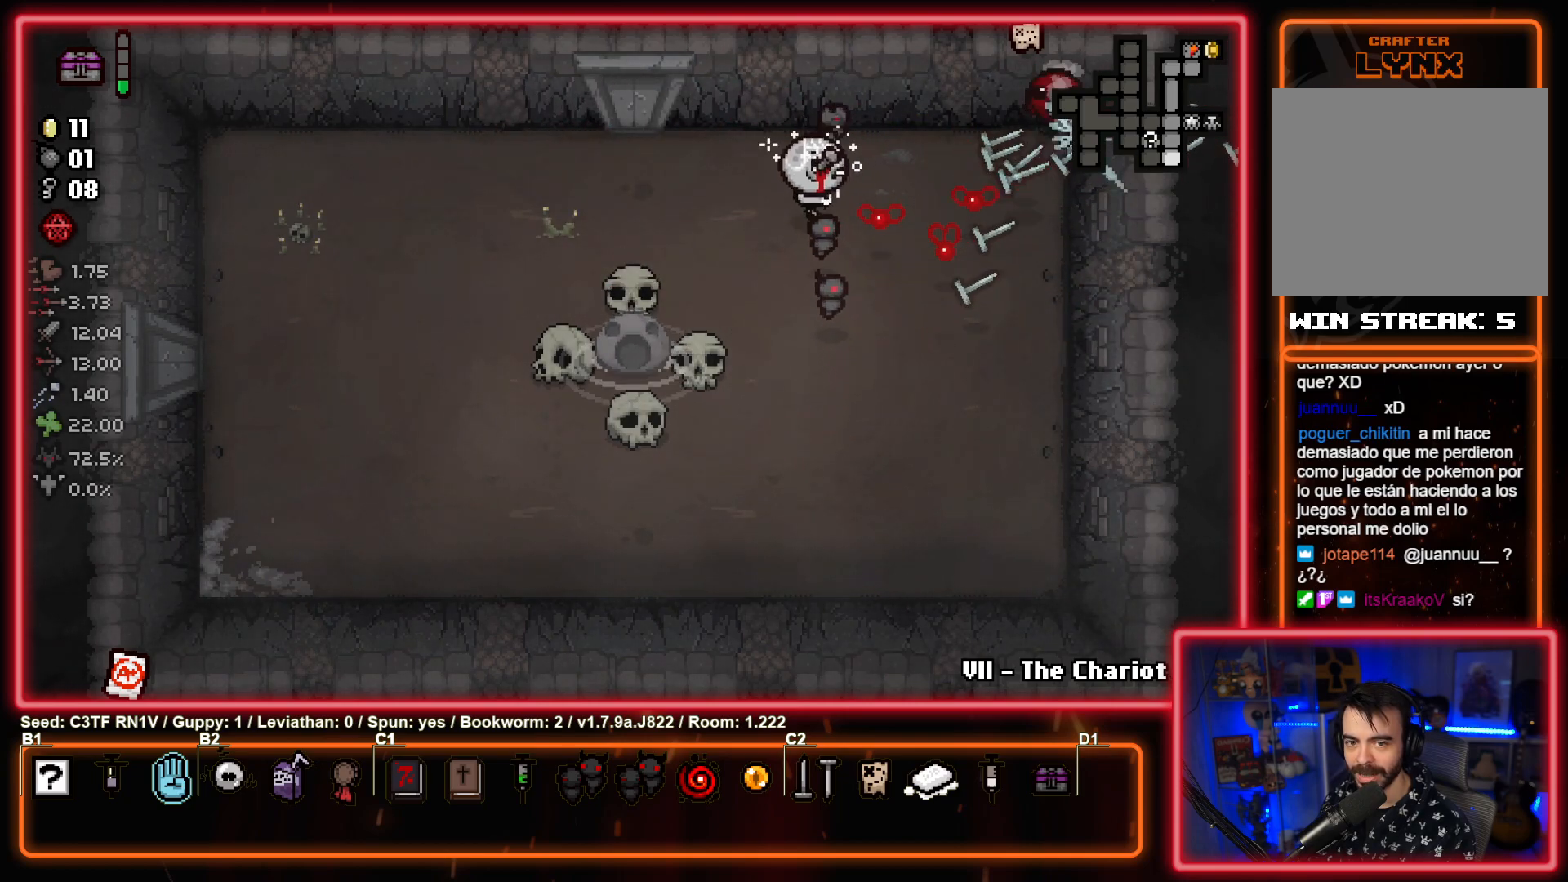
{"buttons": [], "left_stick": "right", "events": [[400, "left_stick", "right"]]}
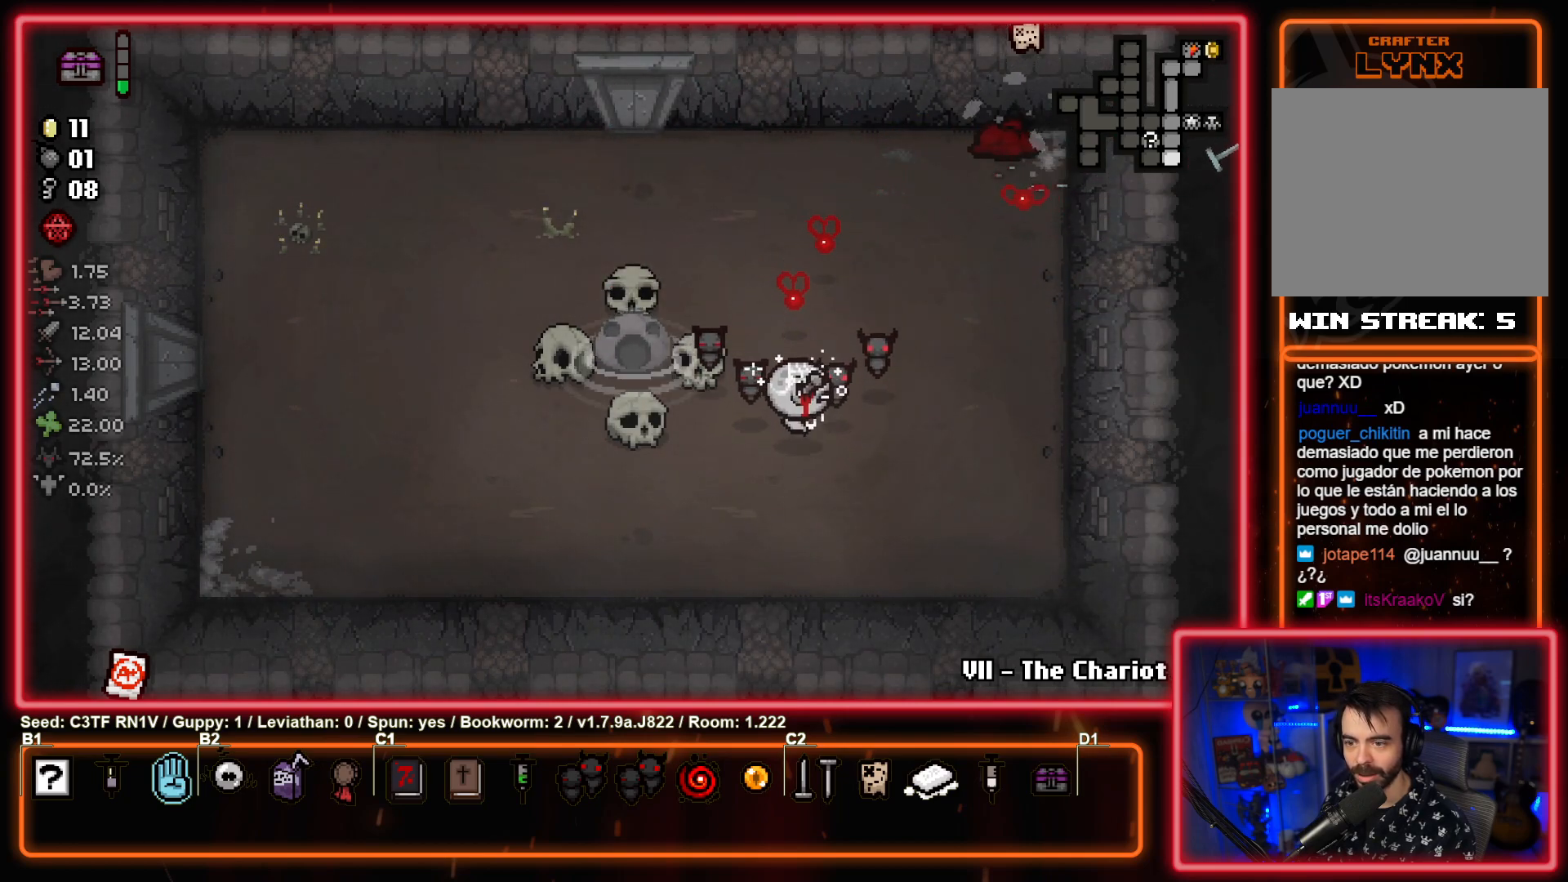
{"buttons": ["TRIANGLE"], "left_stick": "right", "events": [[33, "left_stick", "up-right"], [350, "left_stick", "right"], [467, "TRIANGLE", "down"]]}
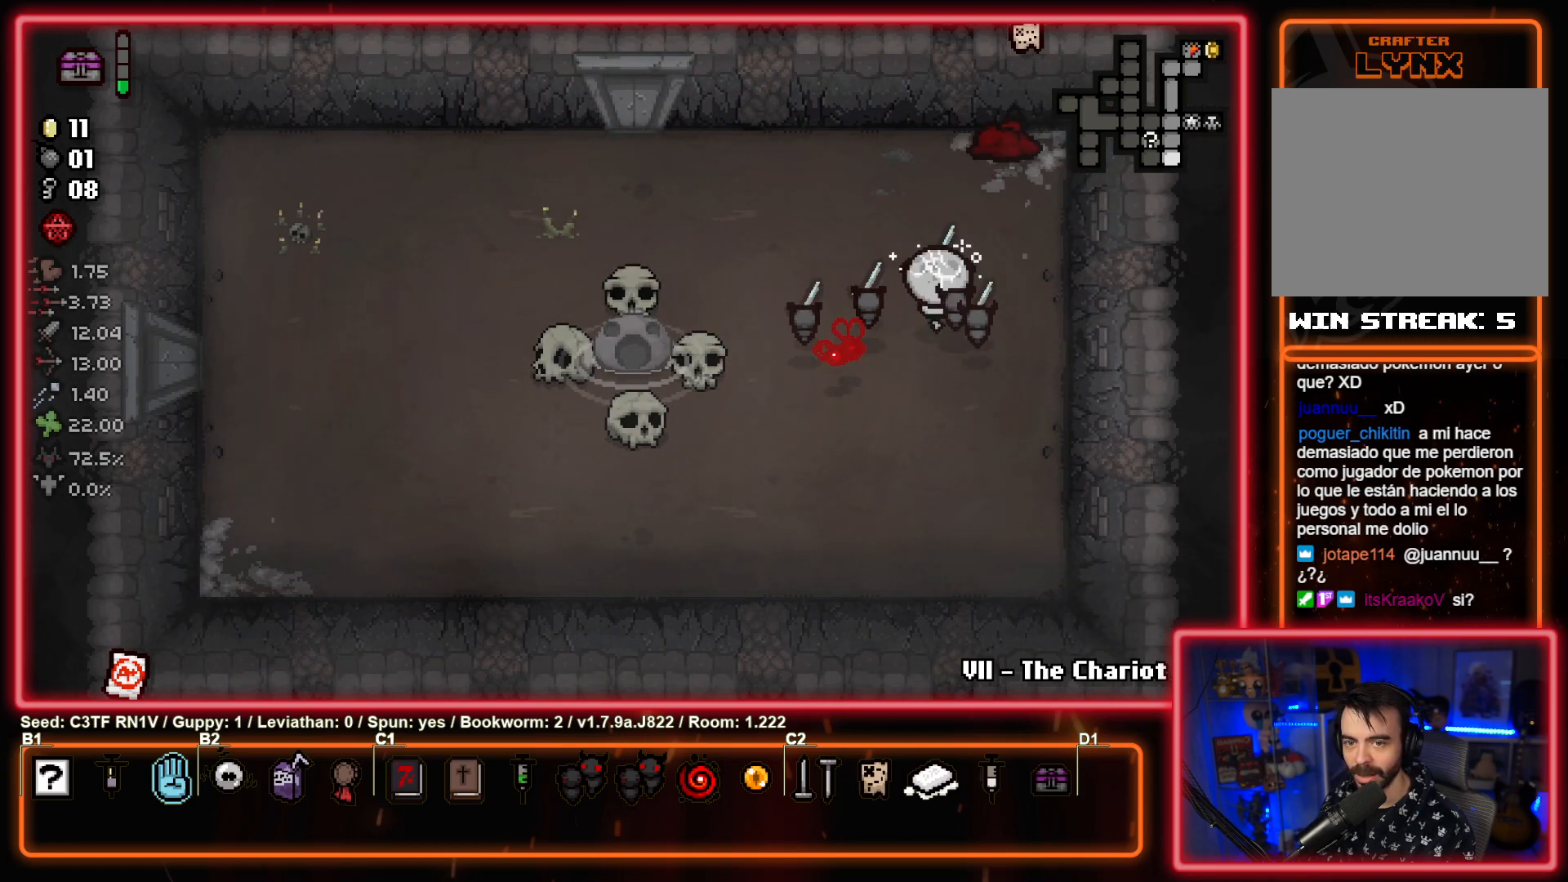
{"buttons": ["TRIANGLE"], "left_stick": "down", "events": [[83, "left_stick", "up"], [117, "TRIANGLE", "up"], [200, "TRIANGLE", "down"], [267, "left_stick", "down"], [367, "TRIANGLE", "up"], [450, "TRIANGLE", "down"]]}
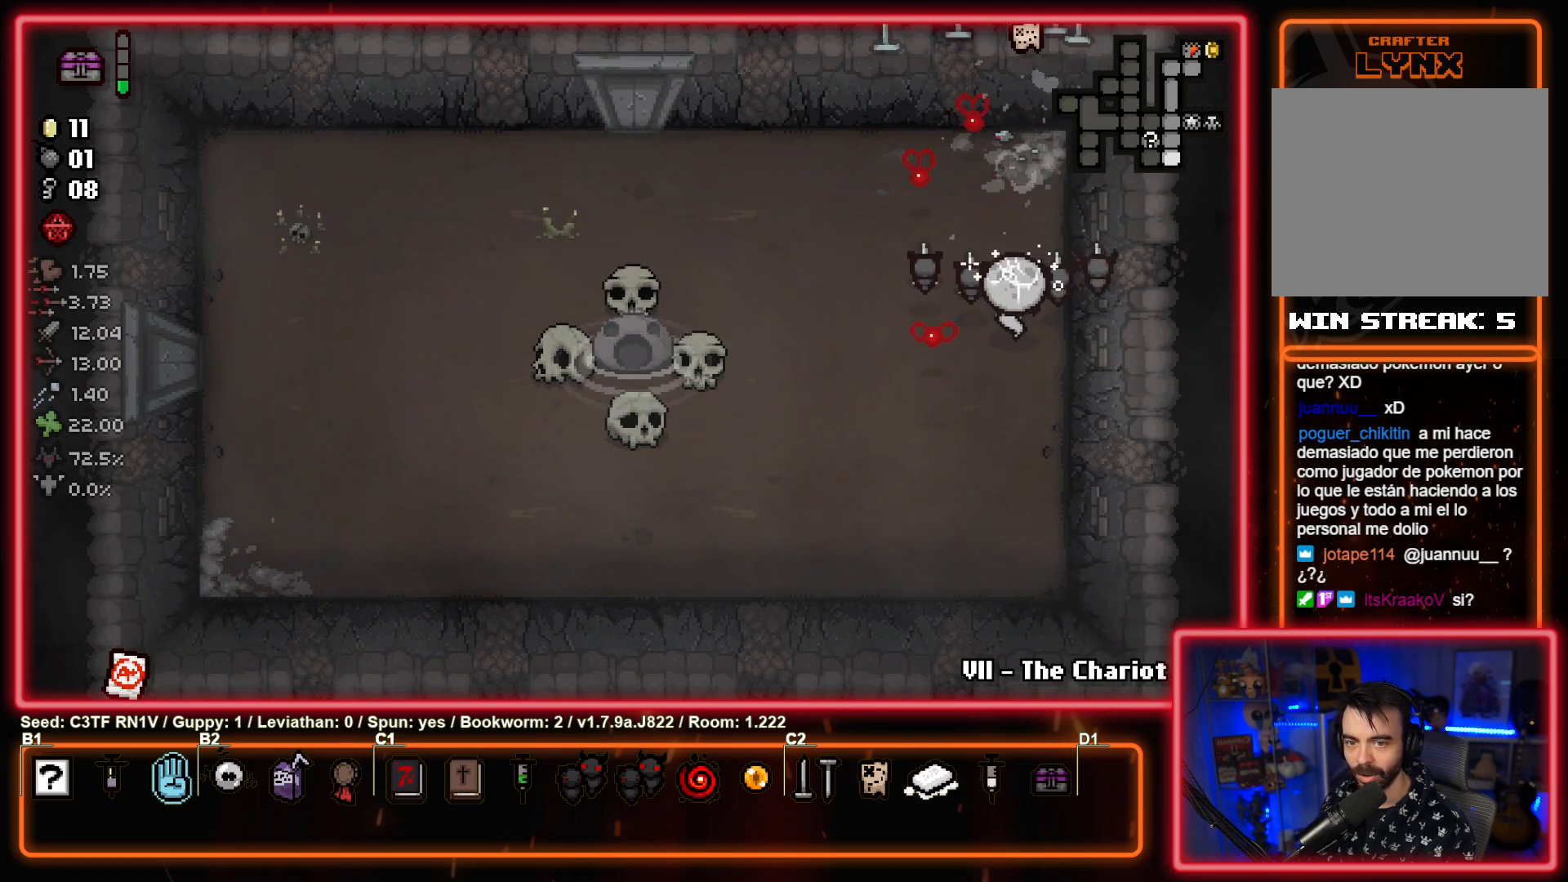
{"buttons": [], "left_stick": "center", "events": [[50, "left_stick", "center"], [100, "TRIANGLE", "up"], [133, "left_stick", "up-left"], [383, "left_stick", "center"]]}
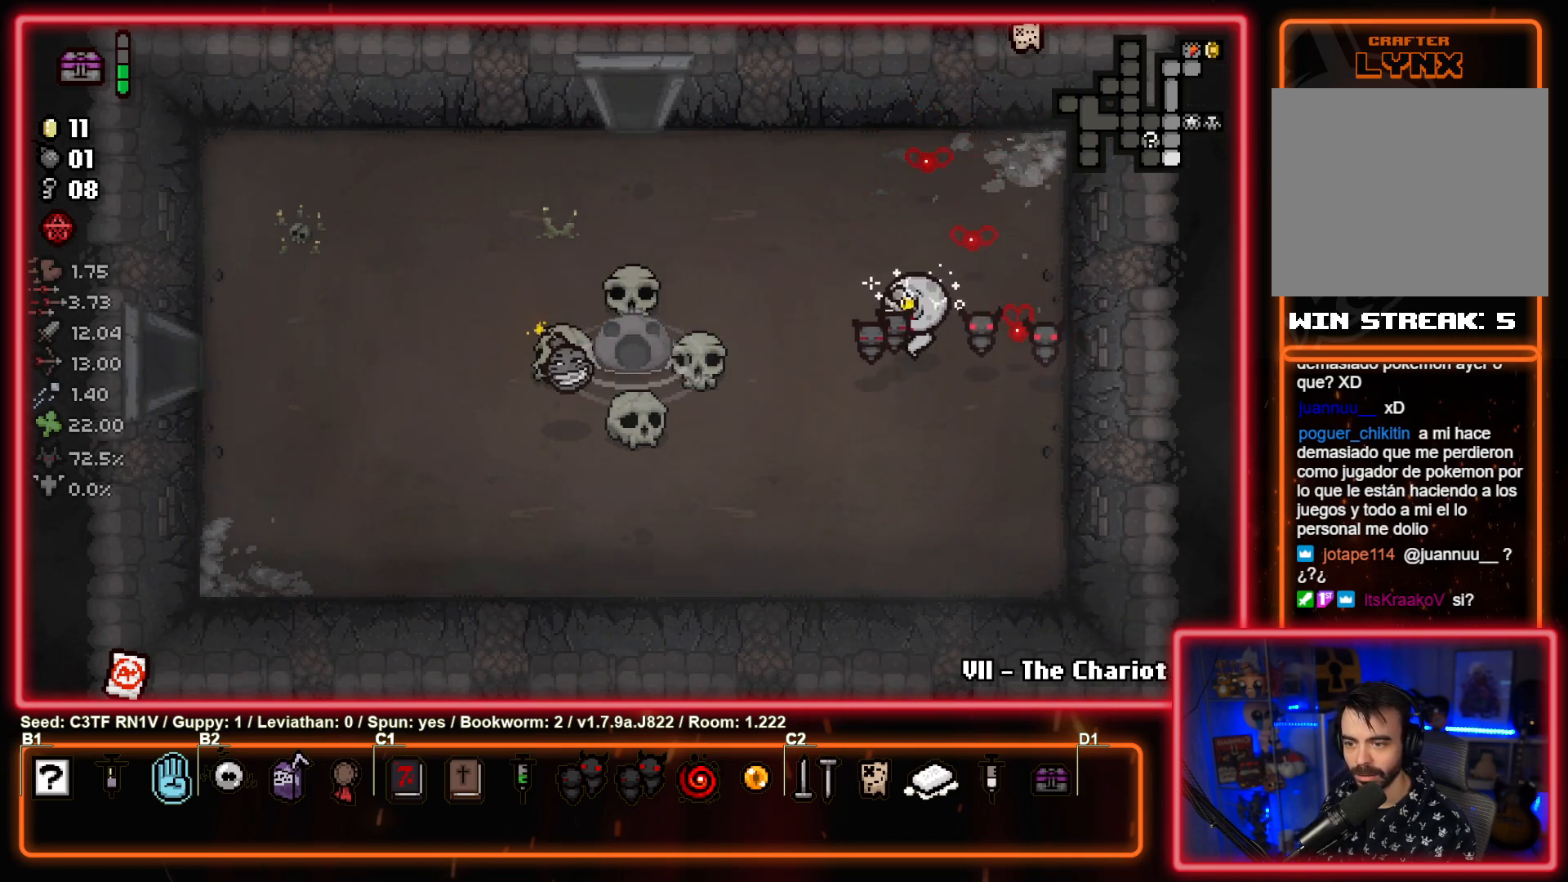
{"buttons": [], "left_stick": "up-right", "events": [[33, "left_stick", "up-left"], [300, "left_stick", "up-right"]]}
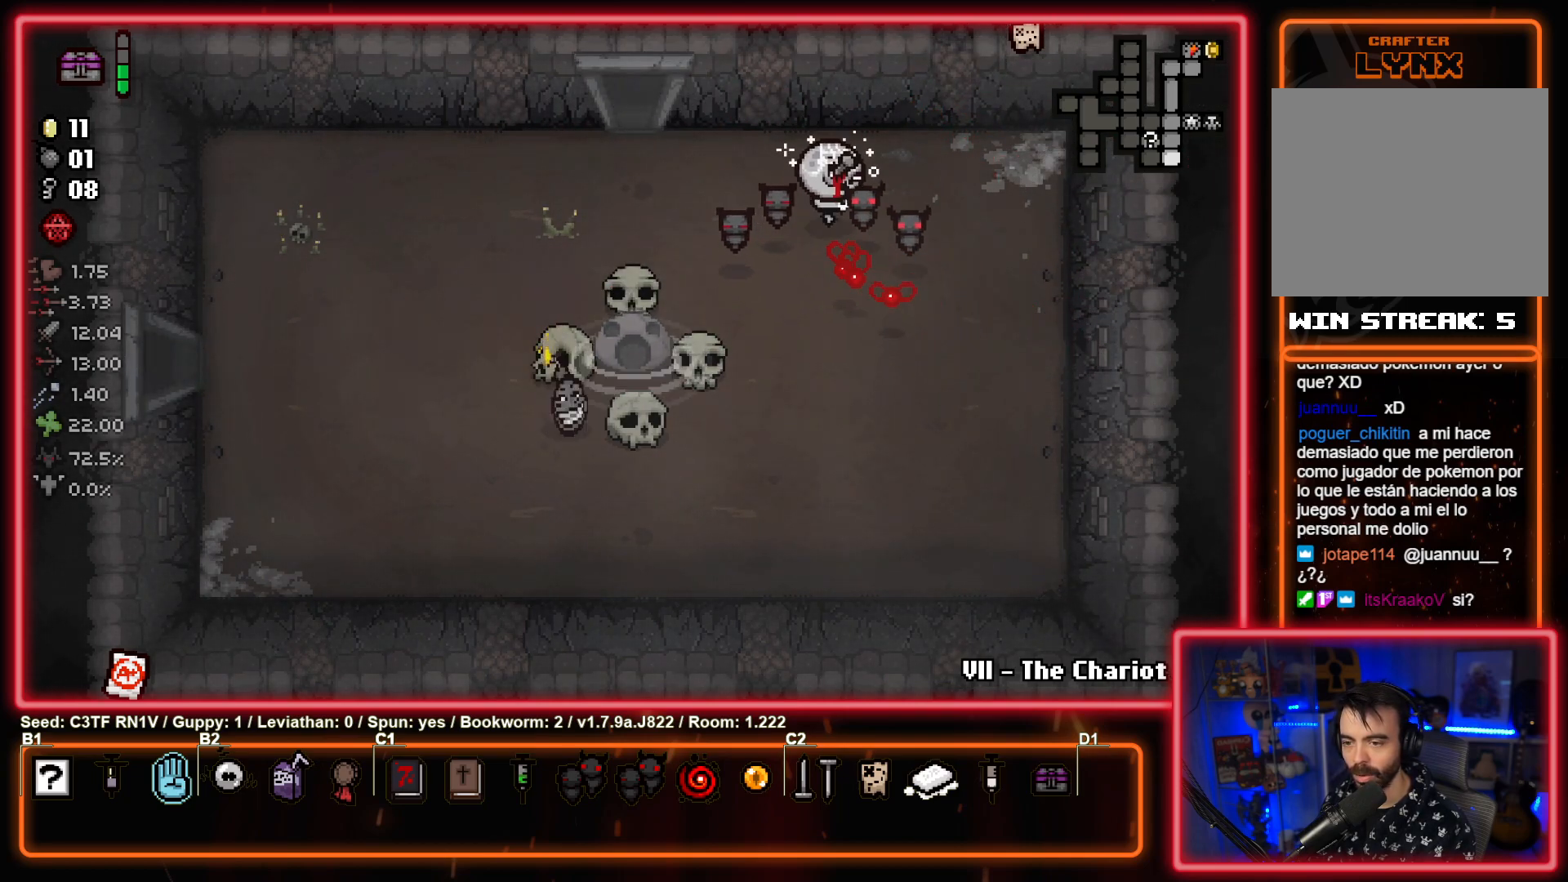
{"buttons": [], "left_stick": "up-right", "events": []}
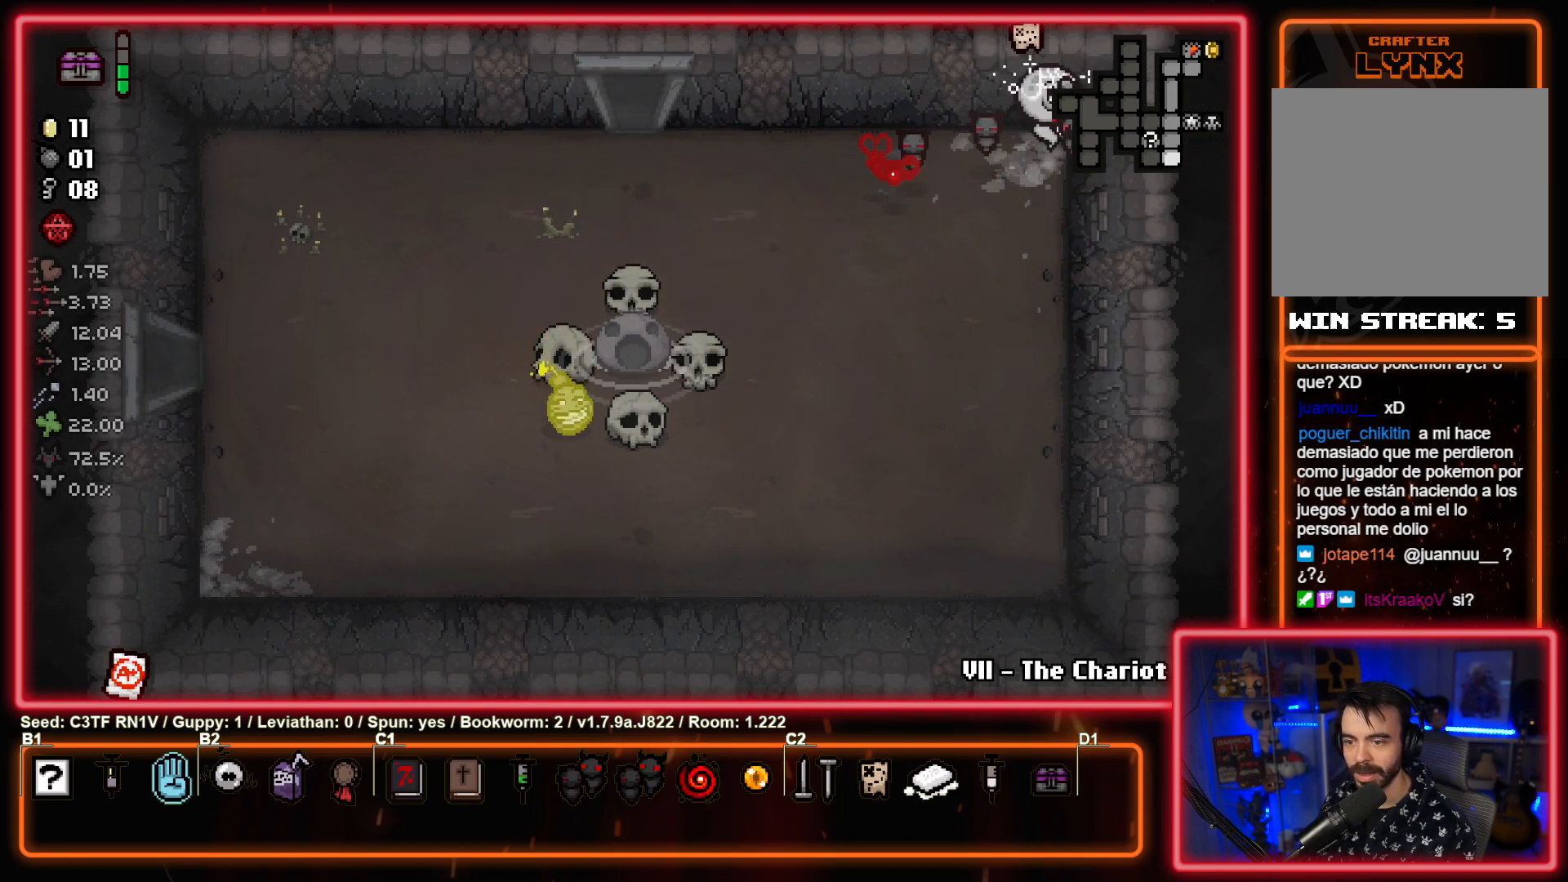
{"buttons": [], "left_stick": "left", "events": [[400, "left_stick", "up-left"], [483, "left_stick", "left"]]}
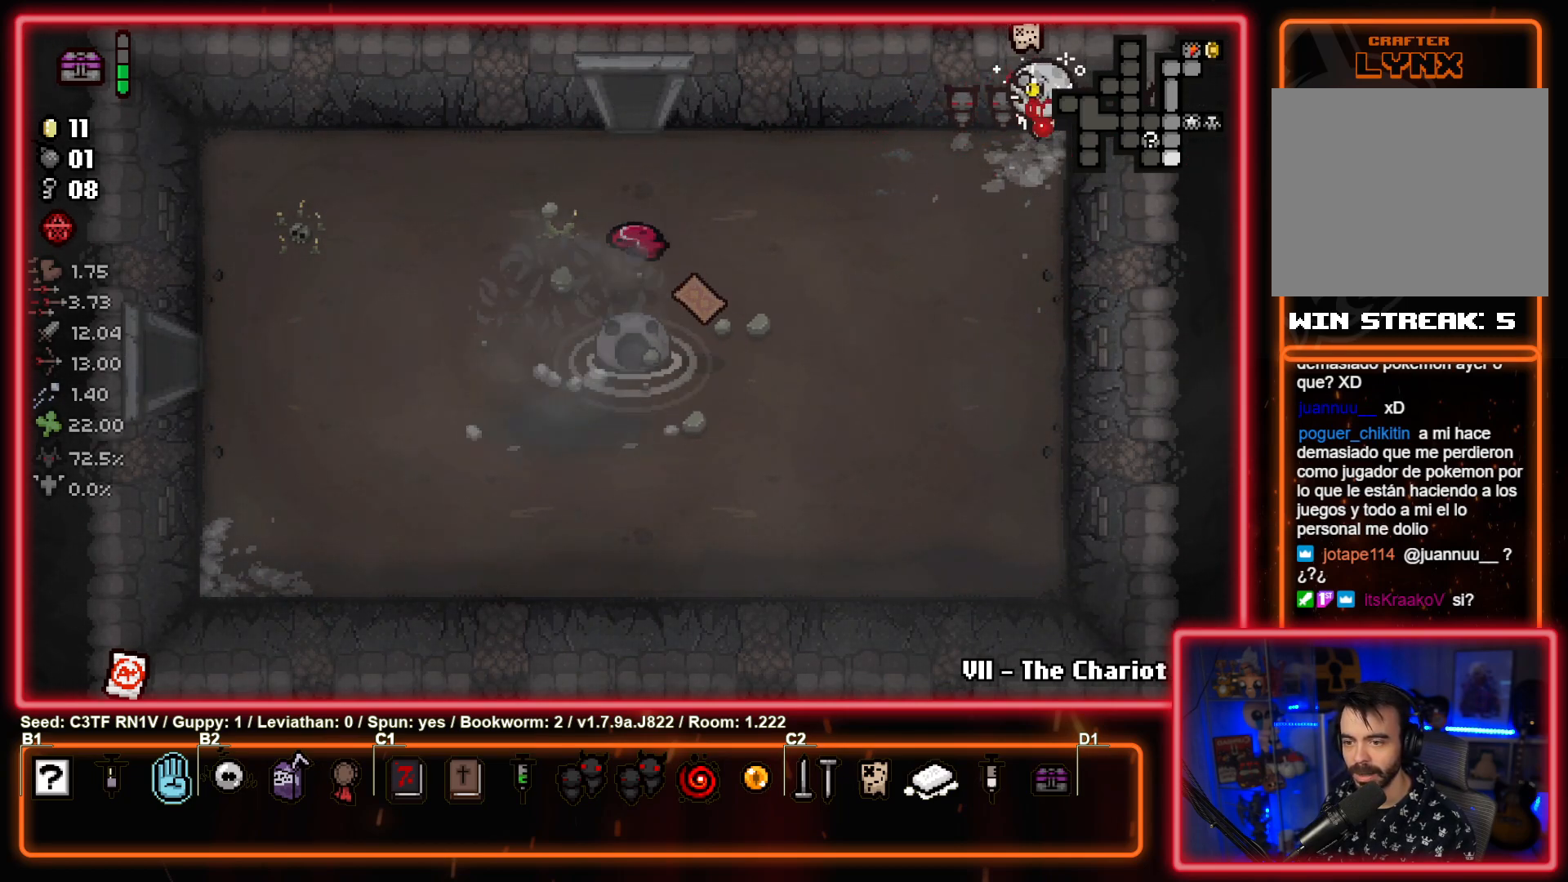
{"buttons": [], "left_stick": "up-left", "events": [[483, "left_stick", "up-left"]]}
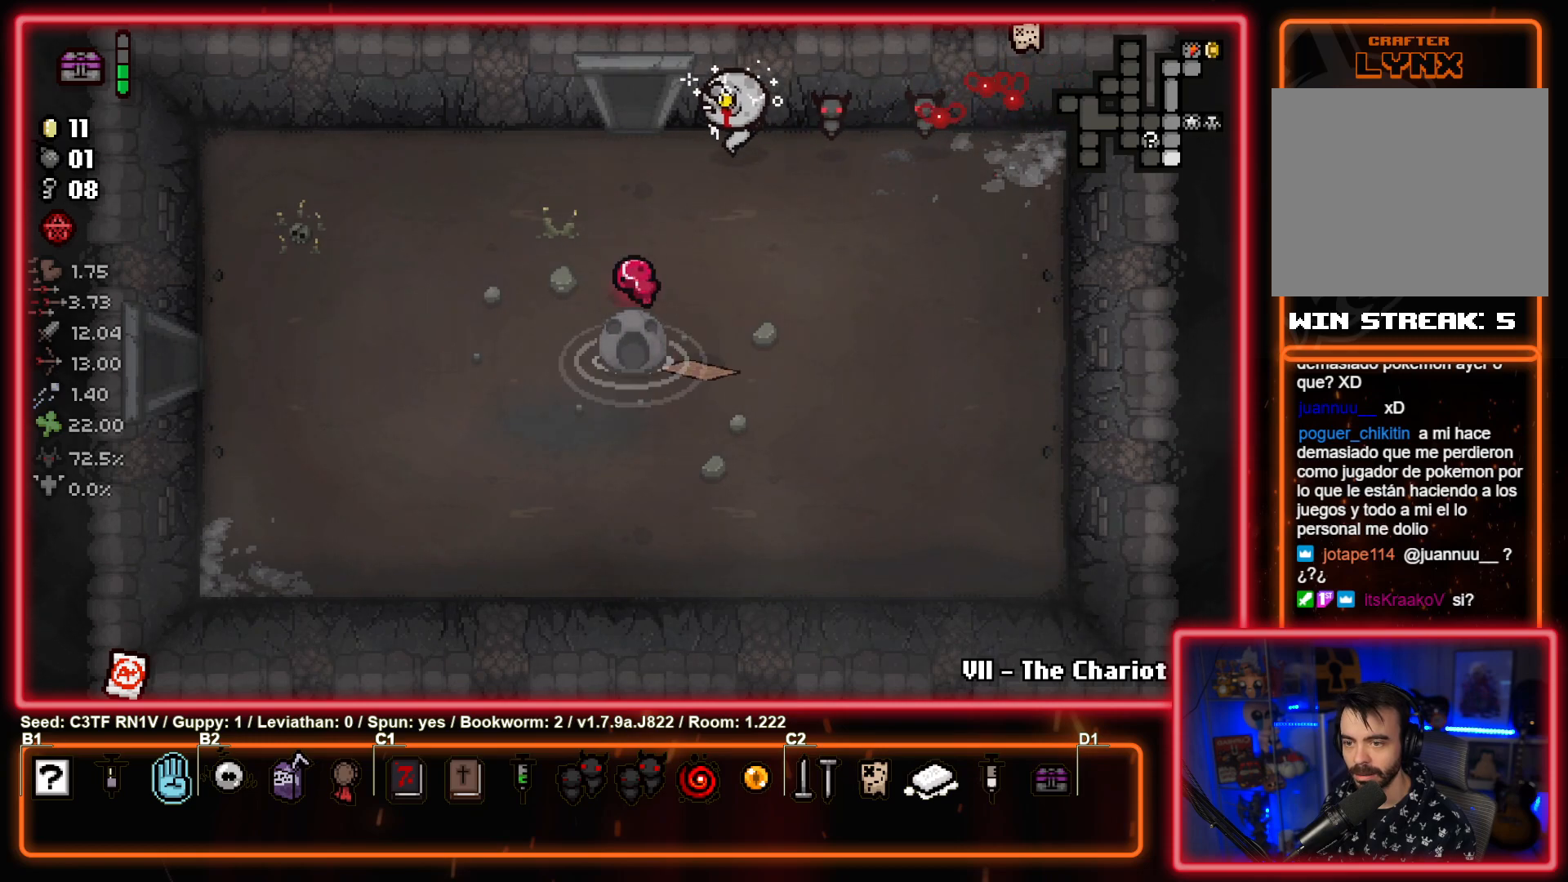
{"buttons": [], "left_stick": "down", "events": [[133, "left_stick", "up"], [417, "left_stick", "center"], [483, "left_stick", "down"]]}
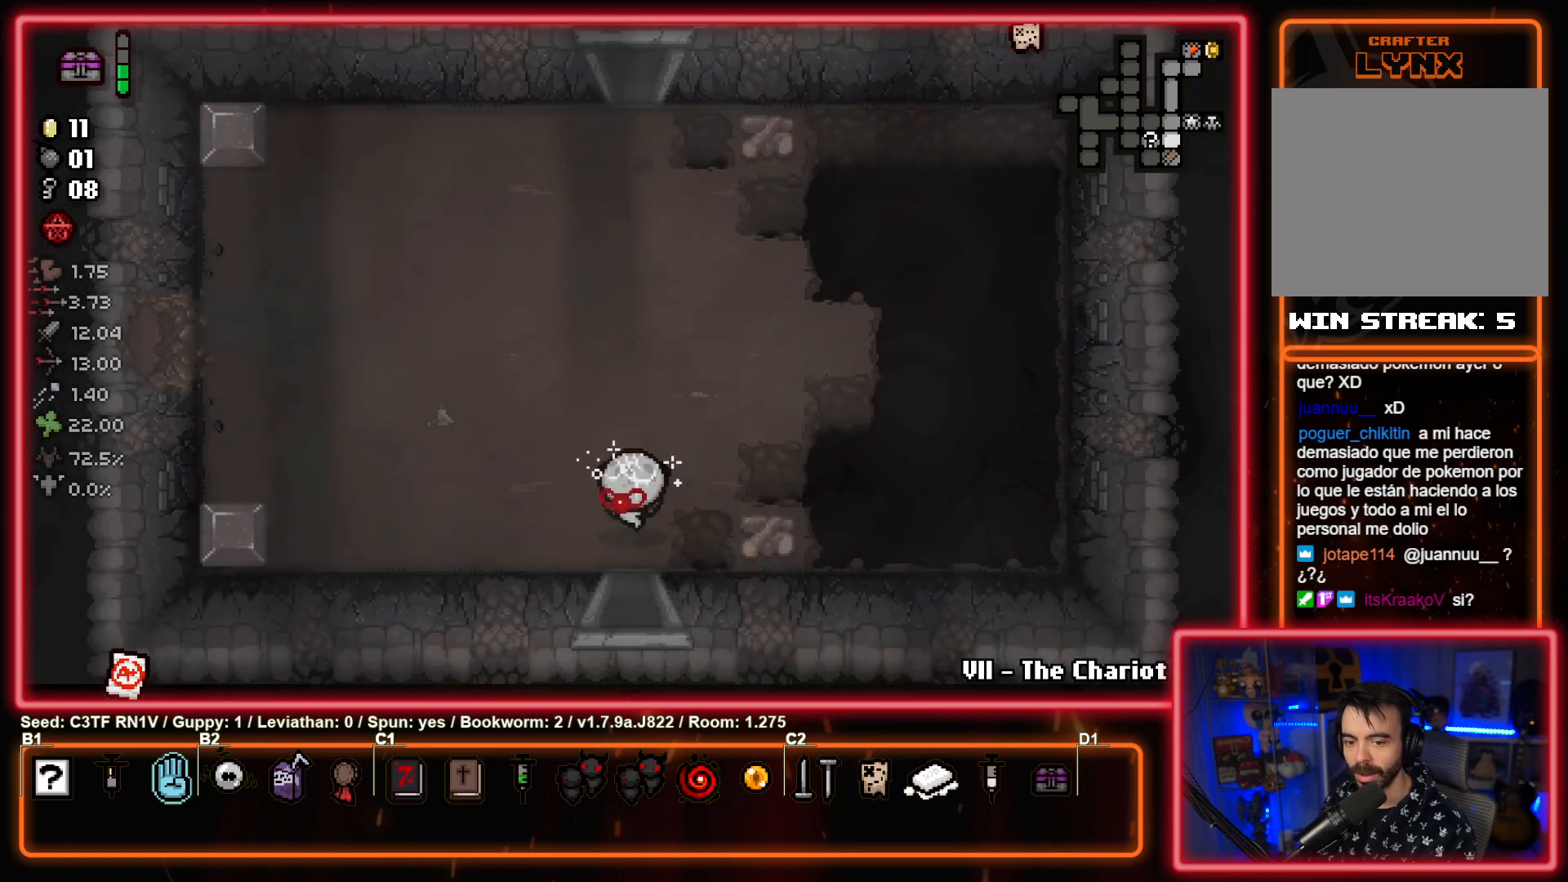
{"buttons": [], "left_stick": "down", "events": []}
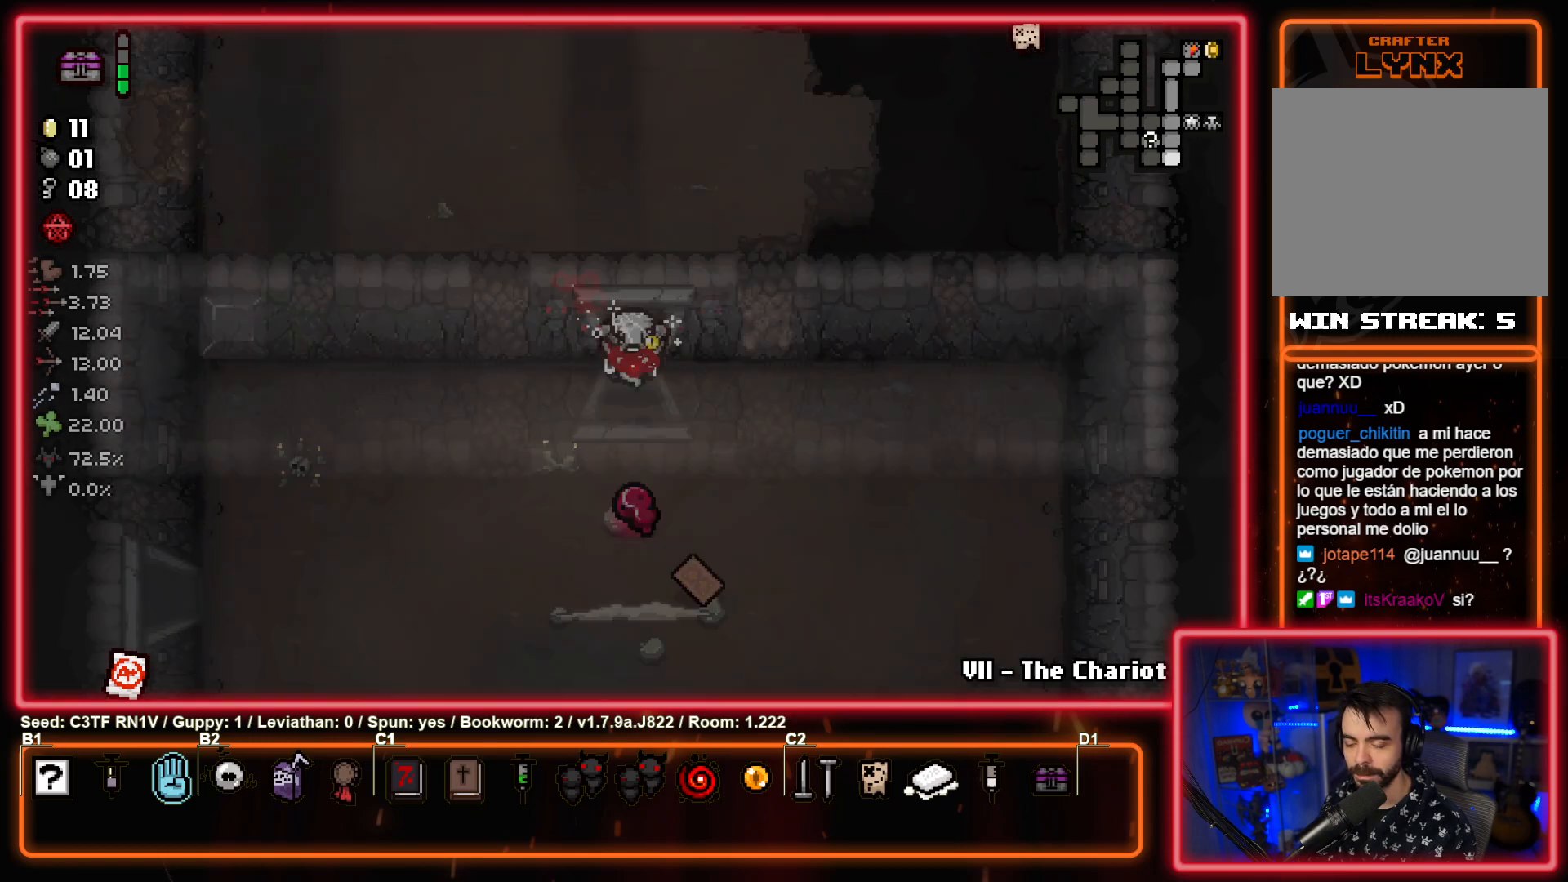
{"buttons": [], "left_stick": "up-left", "events": [[117, "left_stick", "down-right"], [300, "left_stick", "down"], [483, "left_stick", "up-left"]]}
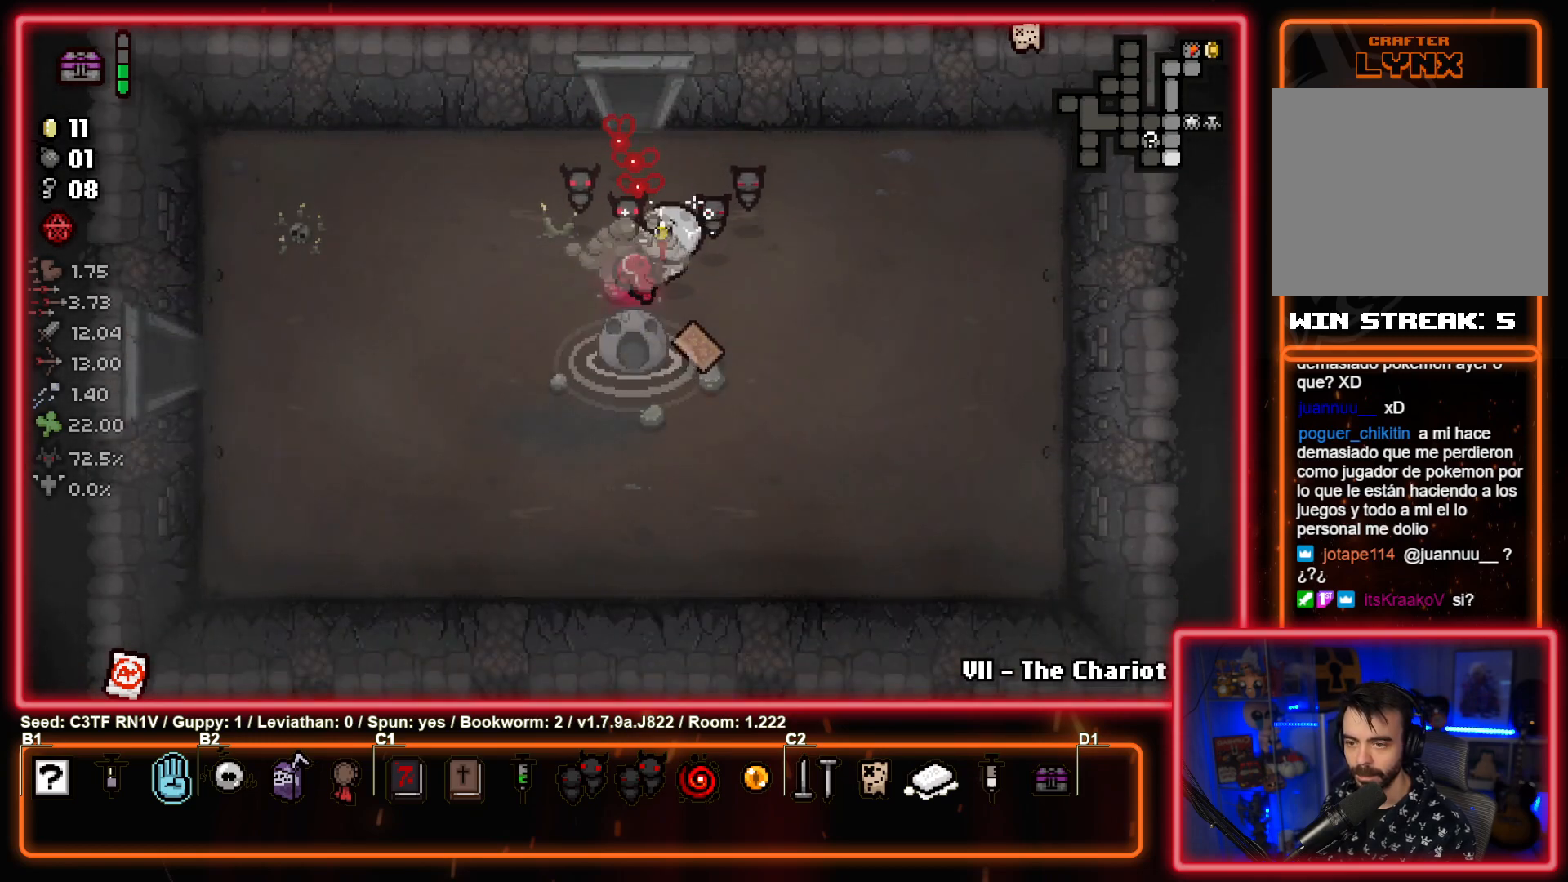
{"buttons": [], "left_stick": "down-left", "events": [[167, "left_stick", "center"], [383, "left_stick", "down-left"]]}
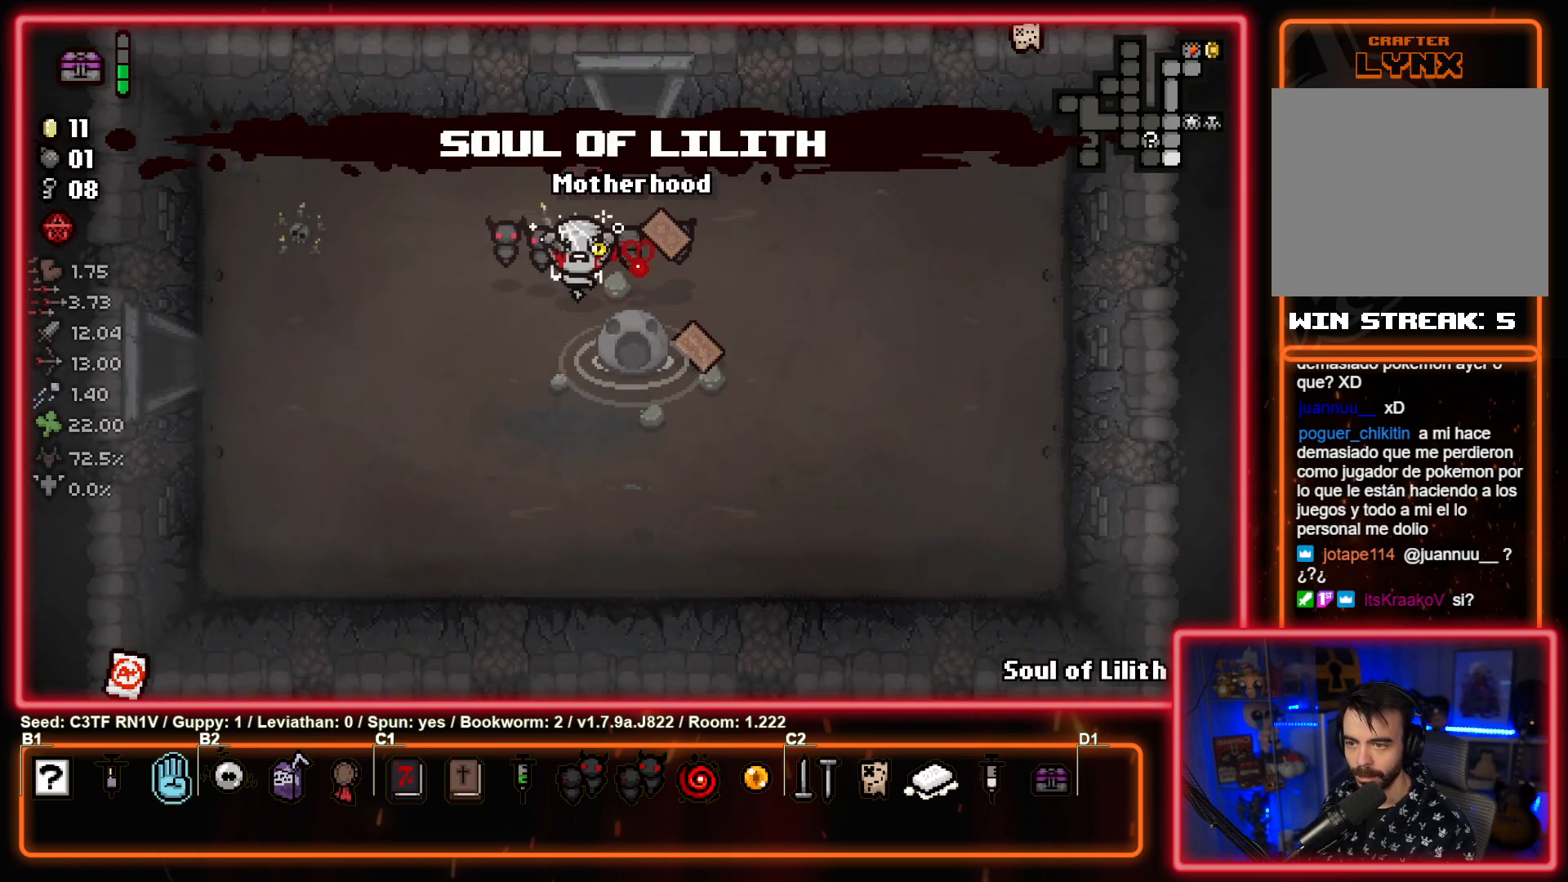
{"buttons": [], "left_stick": "center", "events": [[100, "left_stick", "left"], [150, "R1", "down"], [267, "R1", "up"], [300, "left_stick", "down-left"], [433, "left_stick", "center"]]}
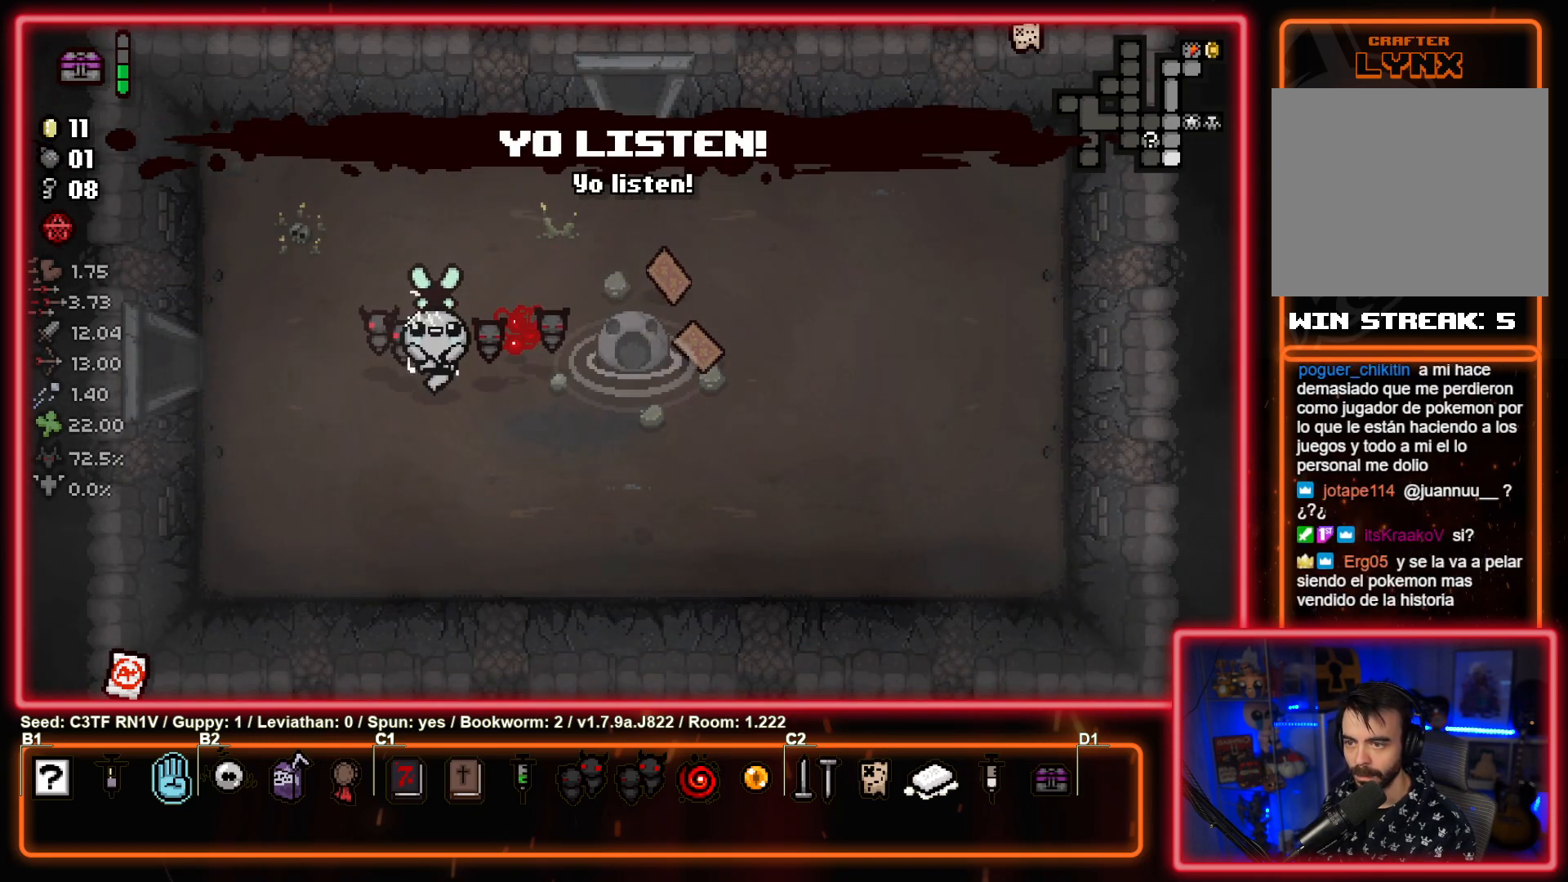
{"buttons": [], "left_stick": "center", "events": [[83, "left_stick", "up-left"], [217, "left_stick", "center"], [367, "left_stick", "up"], [500, "left_stick", "center"]]}
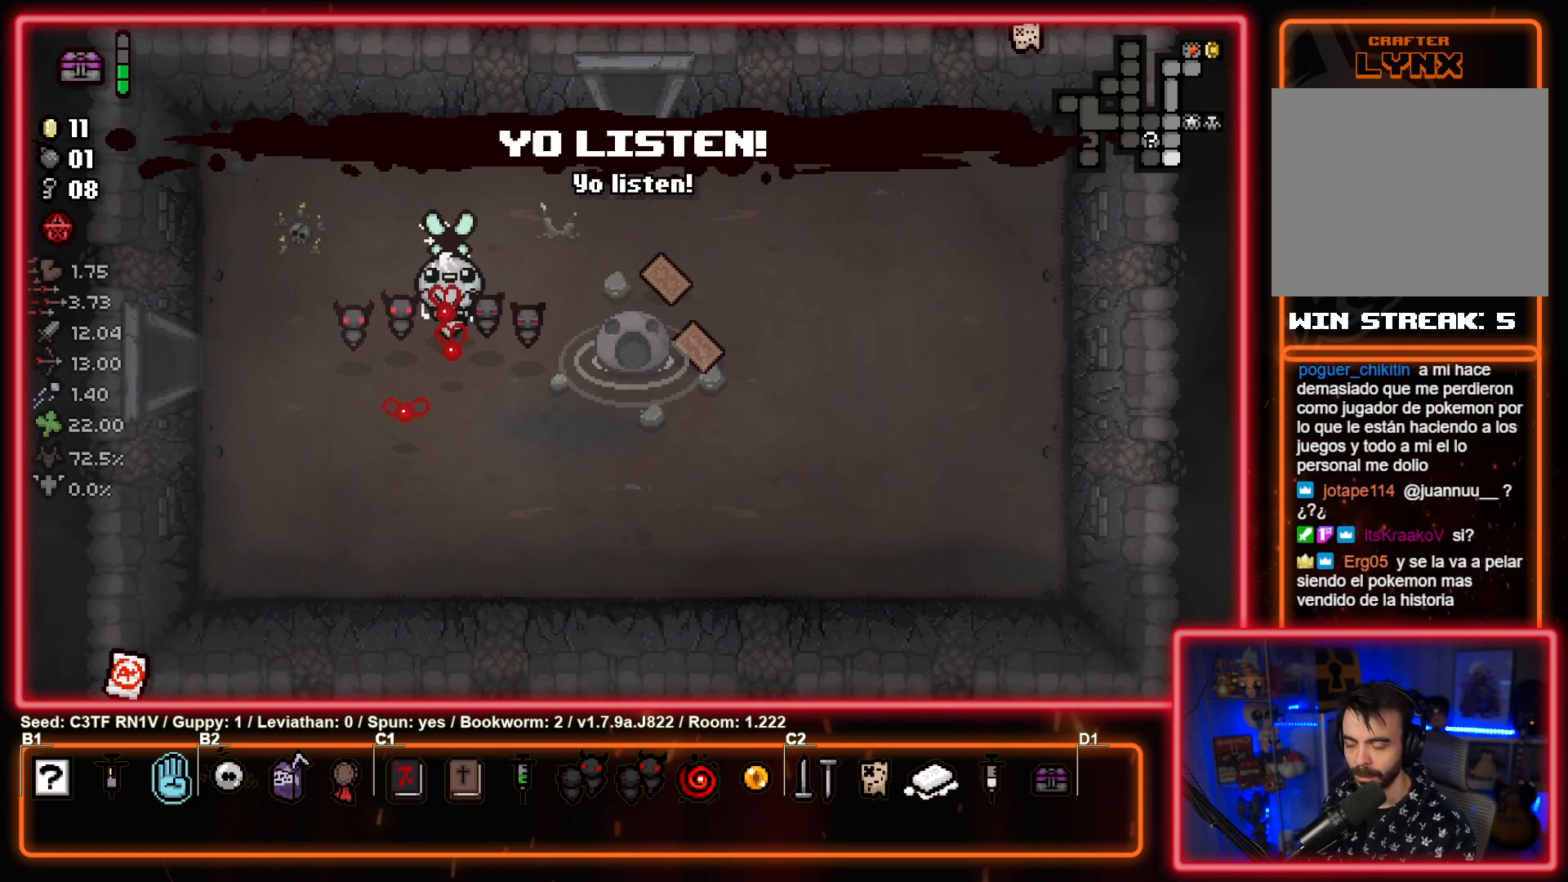
{"buttons": [], "left_stick": "right", "events": [[100, "left_stick", "up-right"], [233, "left_stick", "center"], [400, "left_stick", "right"]]}
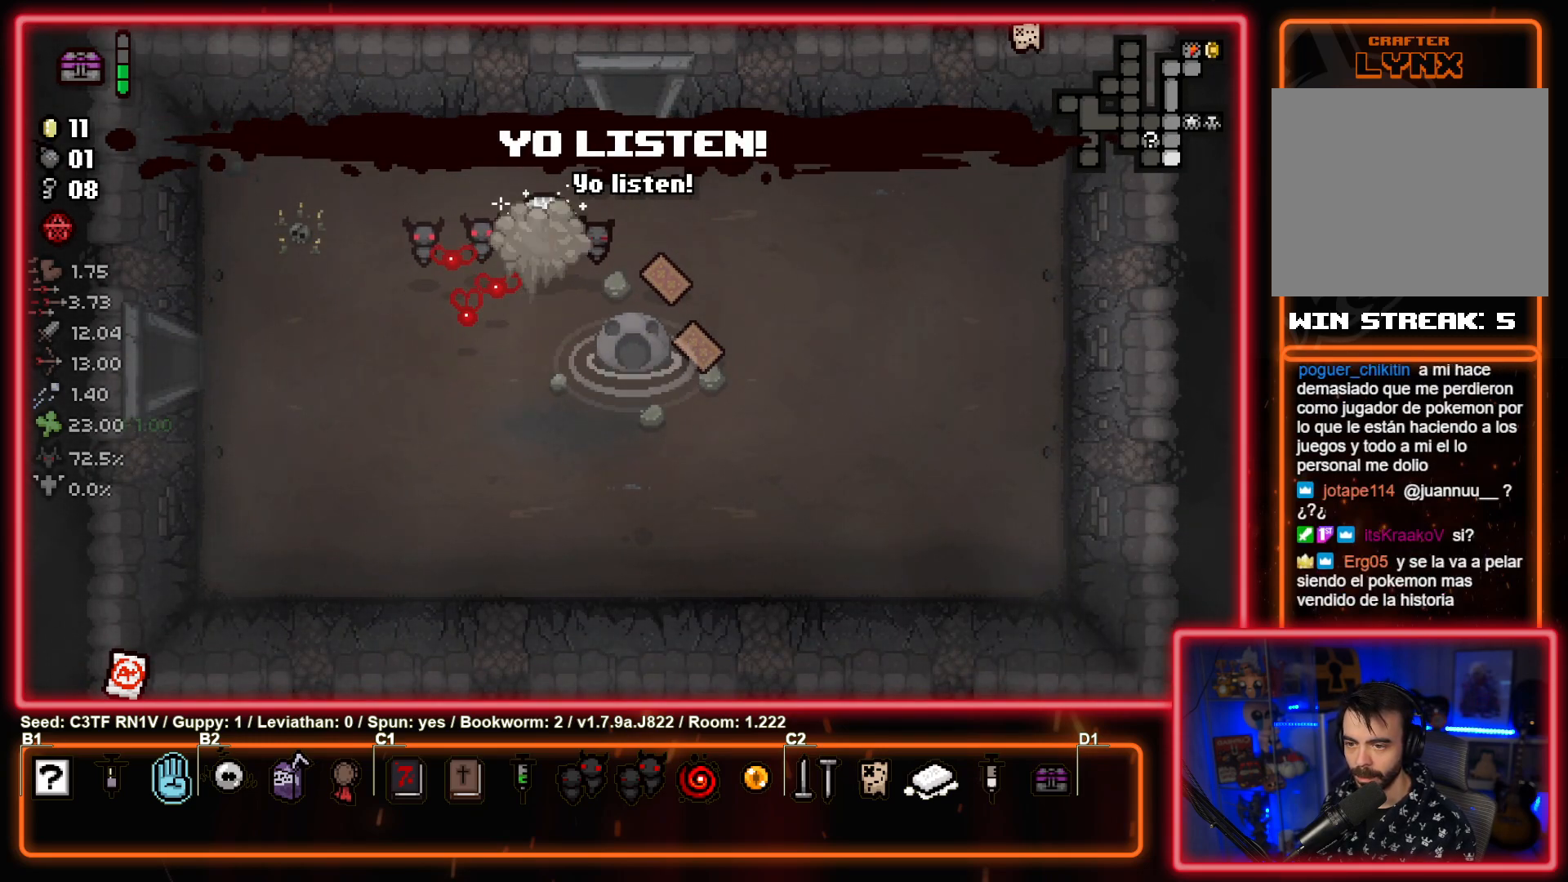
{"buttons": [], "left_stick": "up", "events": [[217, "left_stick", "up-left"], [383, "left_stick", "center"], [433, "left_stick", "up"]]}
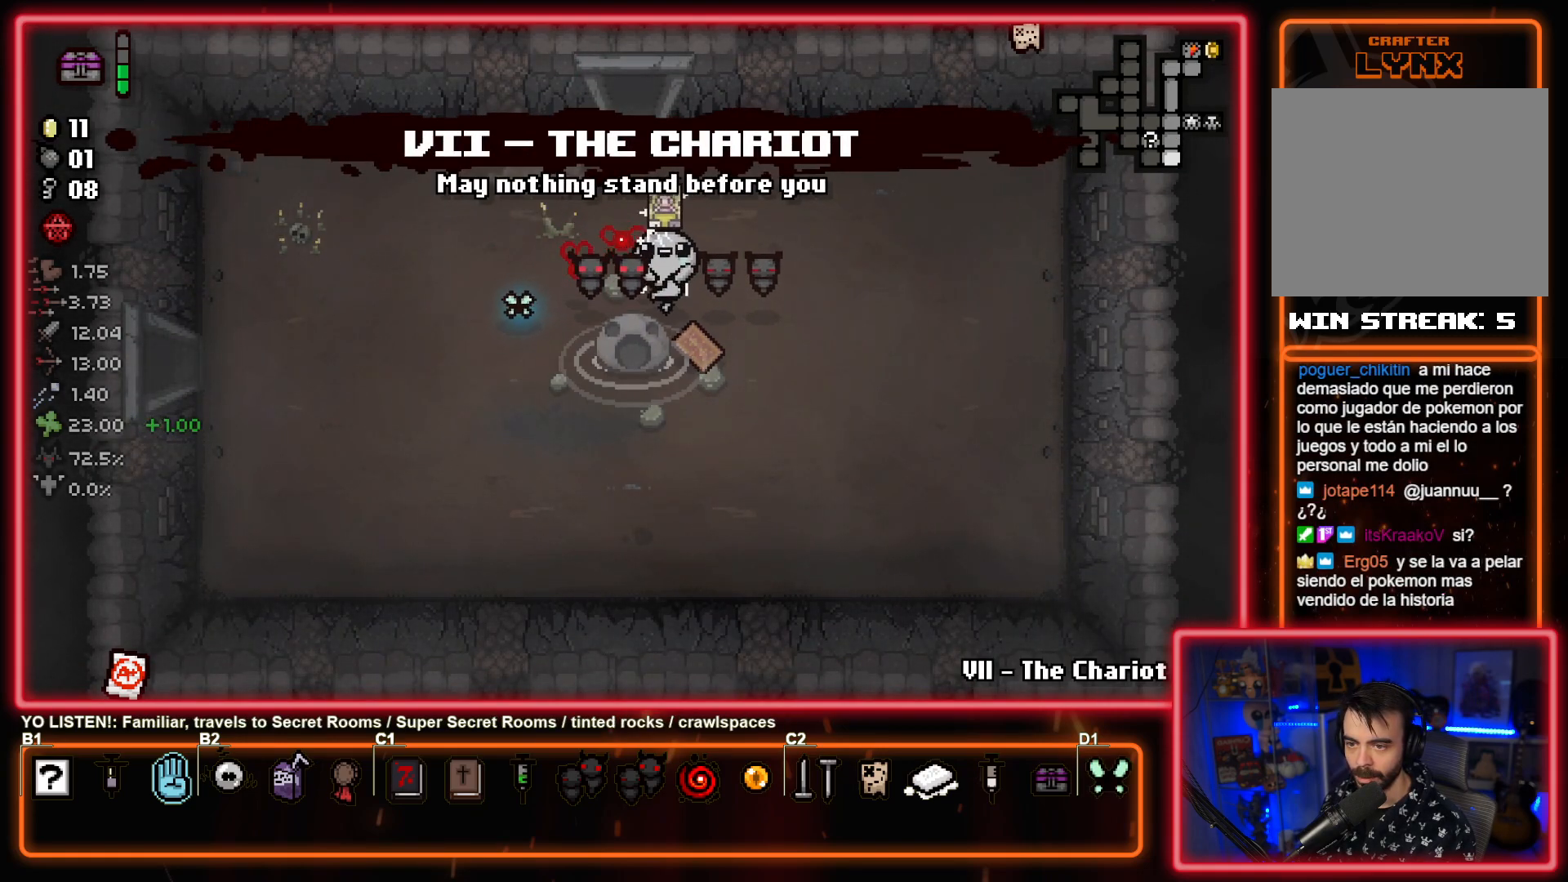
{"buttons": [], "left_stick": "up-right", "events": [[67, "left_stick", "center"], [117, "left_stick", "down-right"], [467, "left_stick", "up-right"]]}
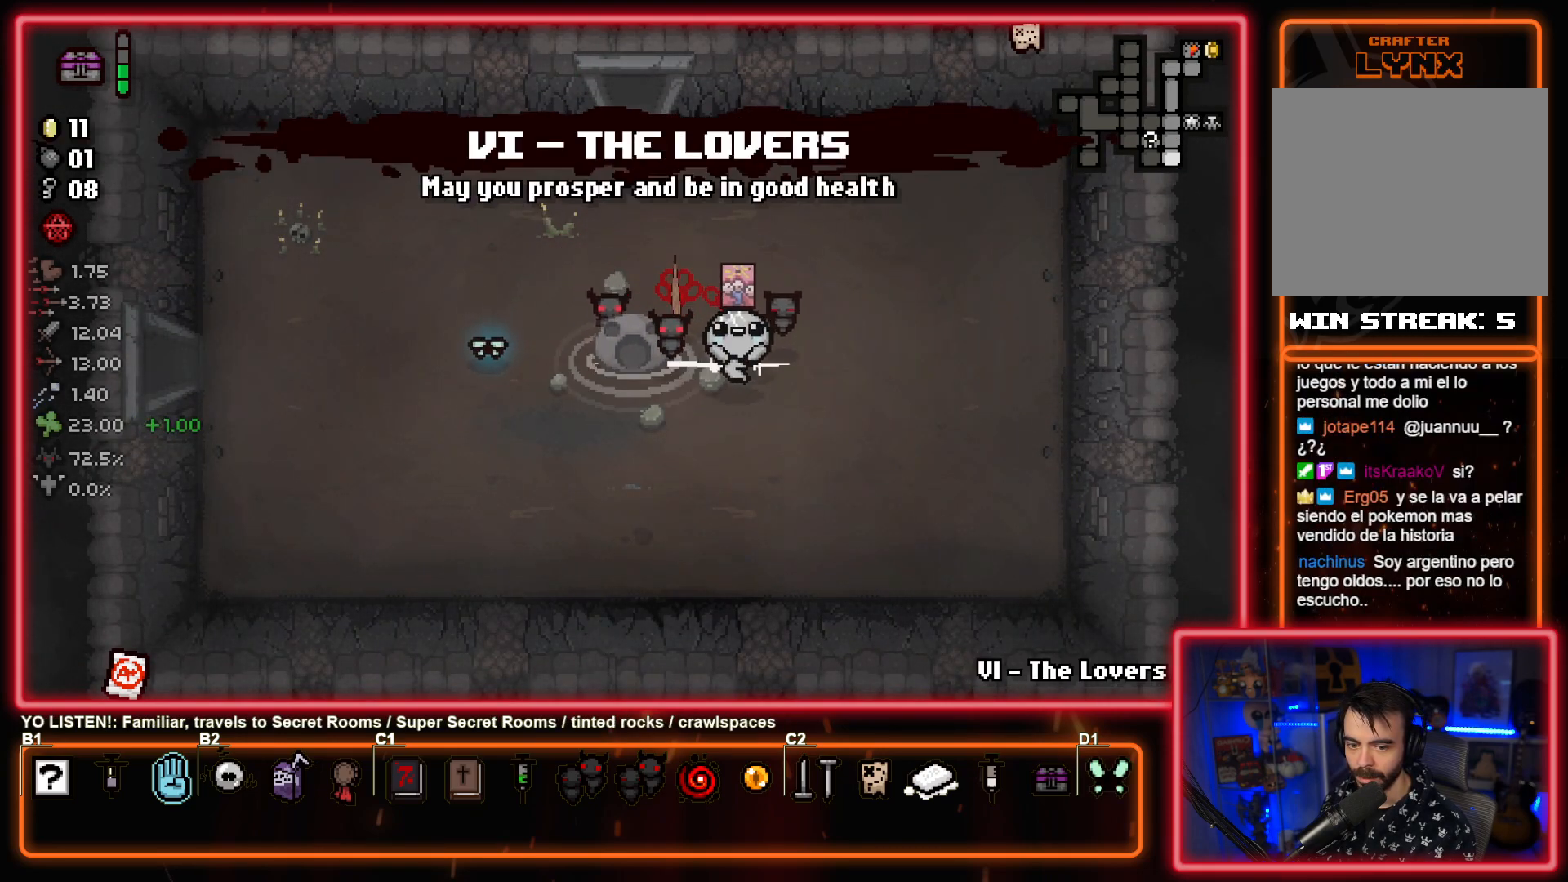
{"buttons": [], "left_stick": "down-right", "events": [[67, "left_stick", "center"], [433, "left_stick", "down-right"]]}
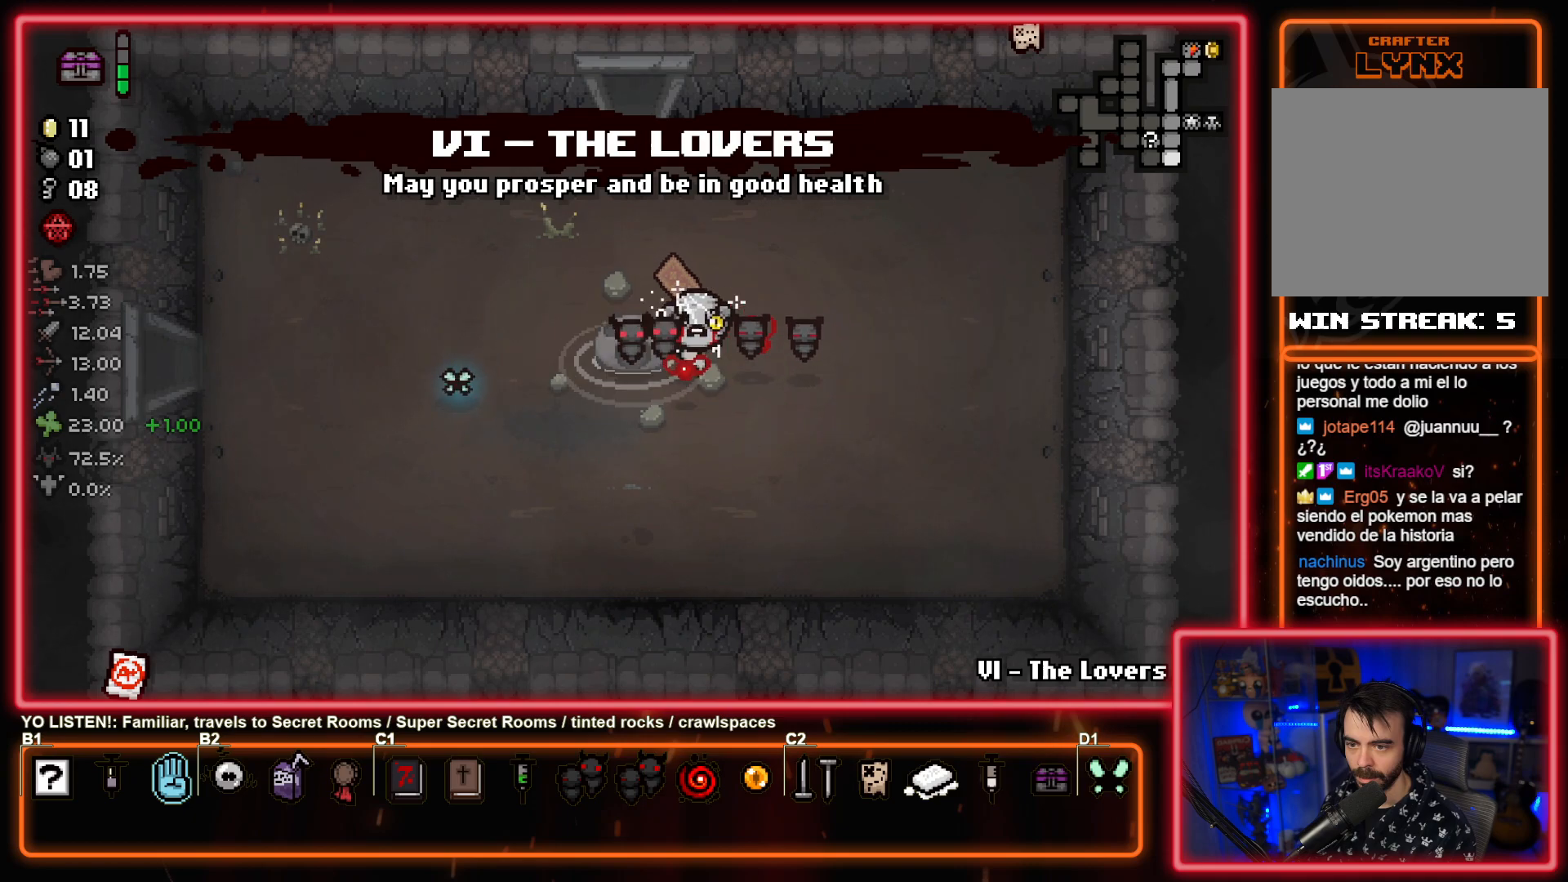
{"buttons": [], "left_stick": "center", "events": [[300, "left_stick", "right"], [400, "left_stick", "center"]]}
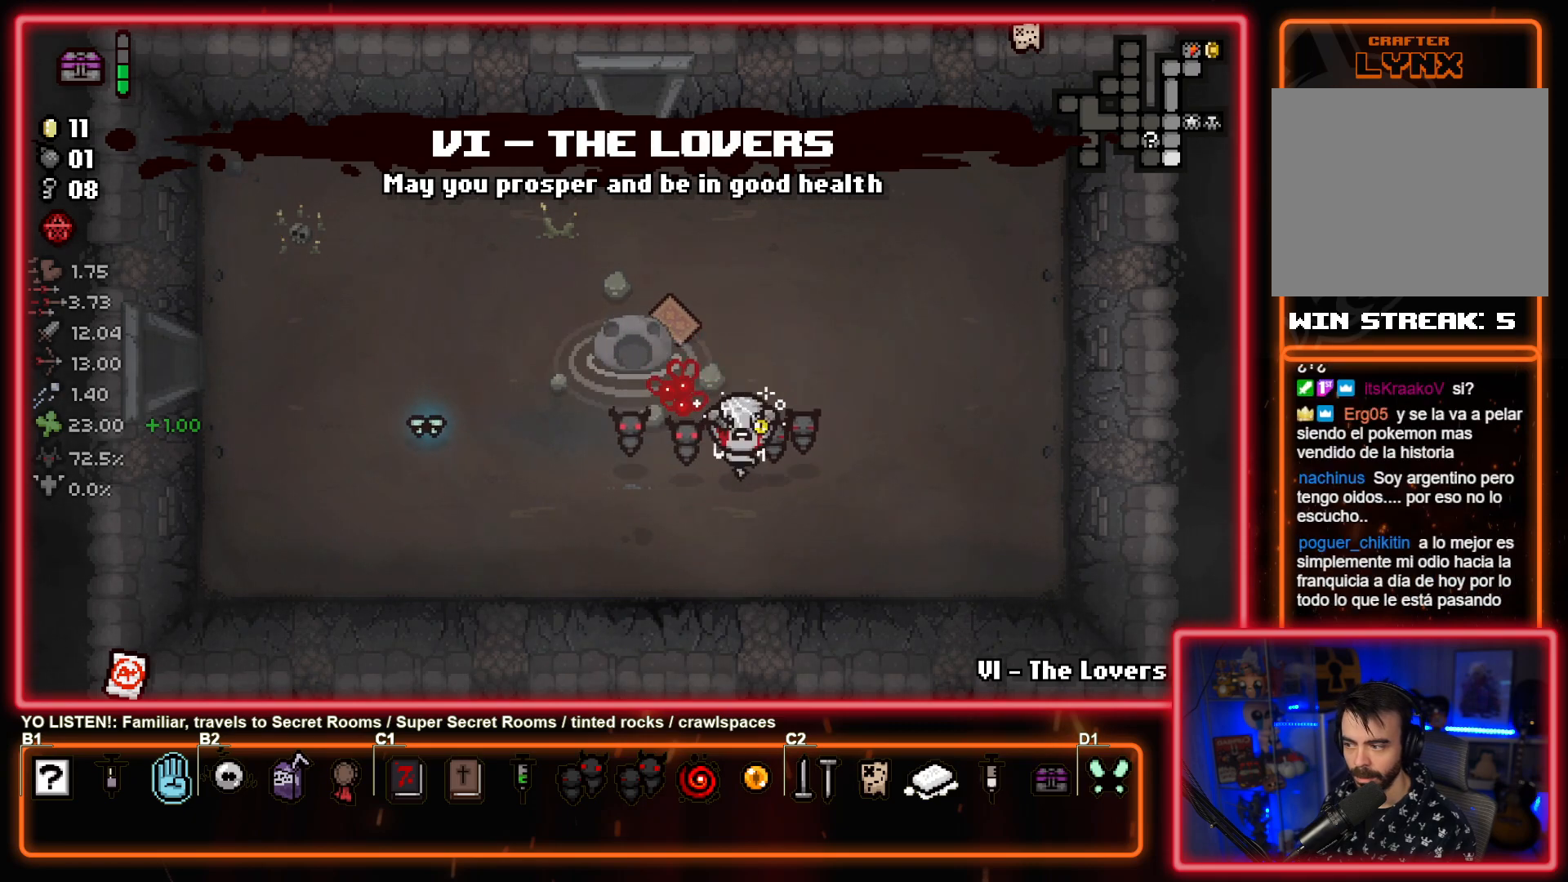
{"buttons": [], "left_stick": "up-left", "events": [[17, "left_stick", "left"], [167, "left_stick", "up"], [433, "left_stick", "up-left"]]}
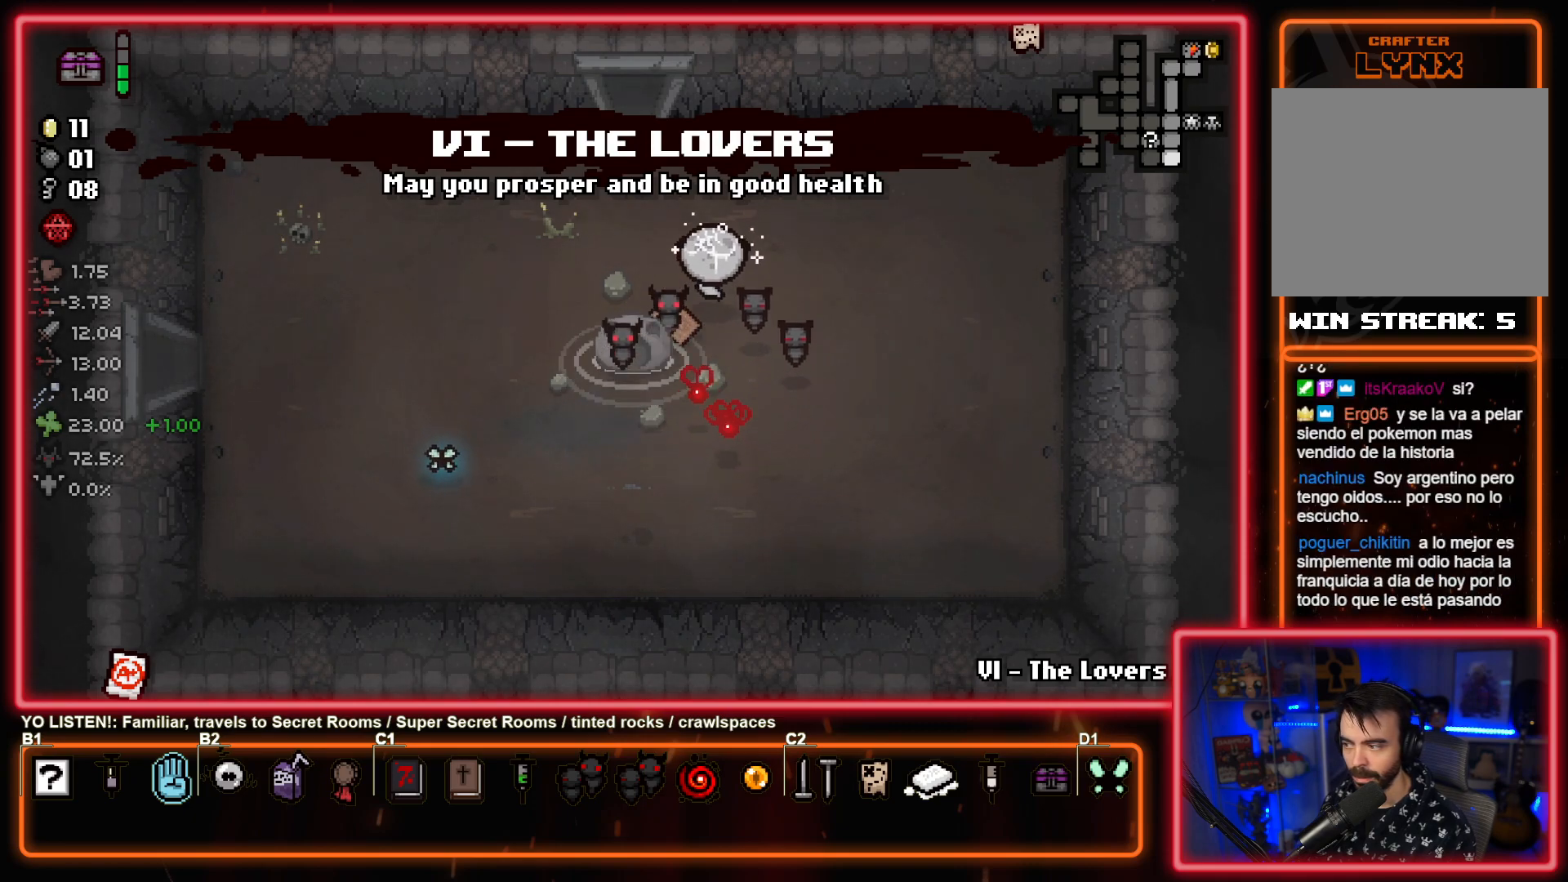
{"buttons": [], "left_stick": "right", "events": [[150, "left_stick", "down-left"], [250, "left_stick", "down-right"], [350, "left_stick", "right"]]}
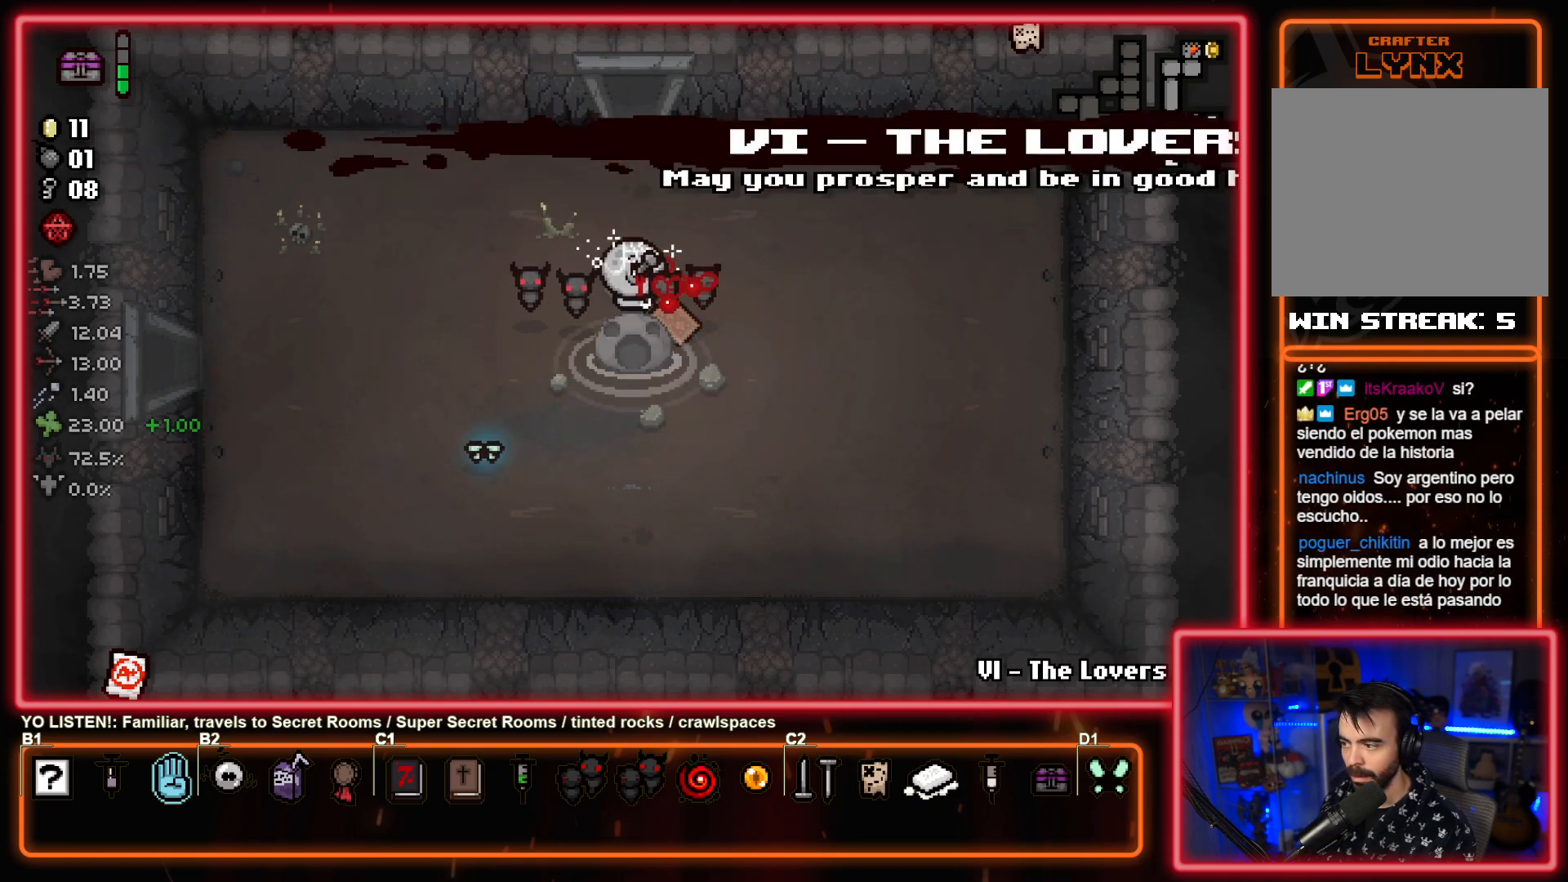
{"buttons": [], "left_stick": "left", "events": [[67, "left_stick", "down"], [183, "left_stick", "down-left"], [400, "left_stick", "left"]]}
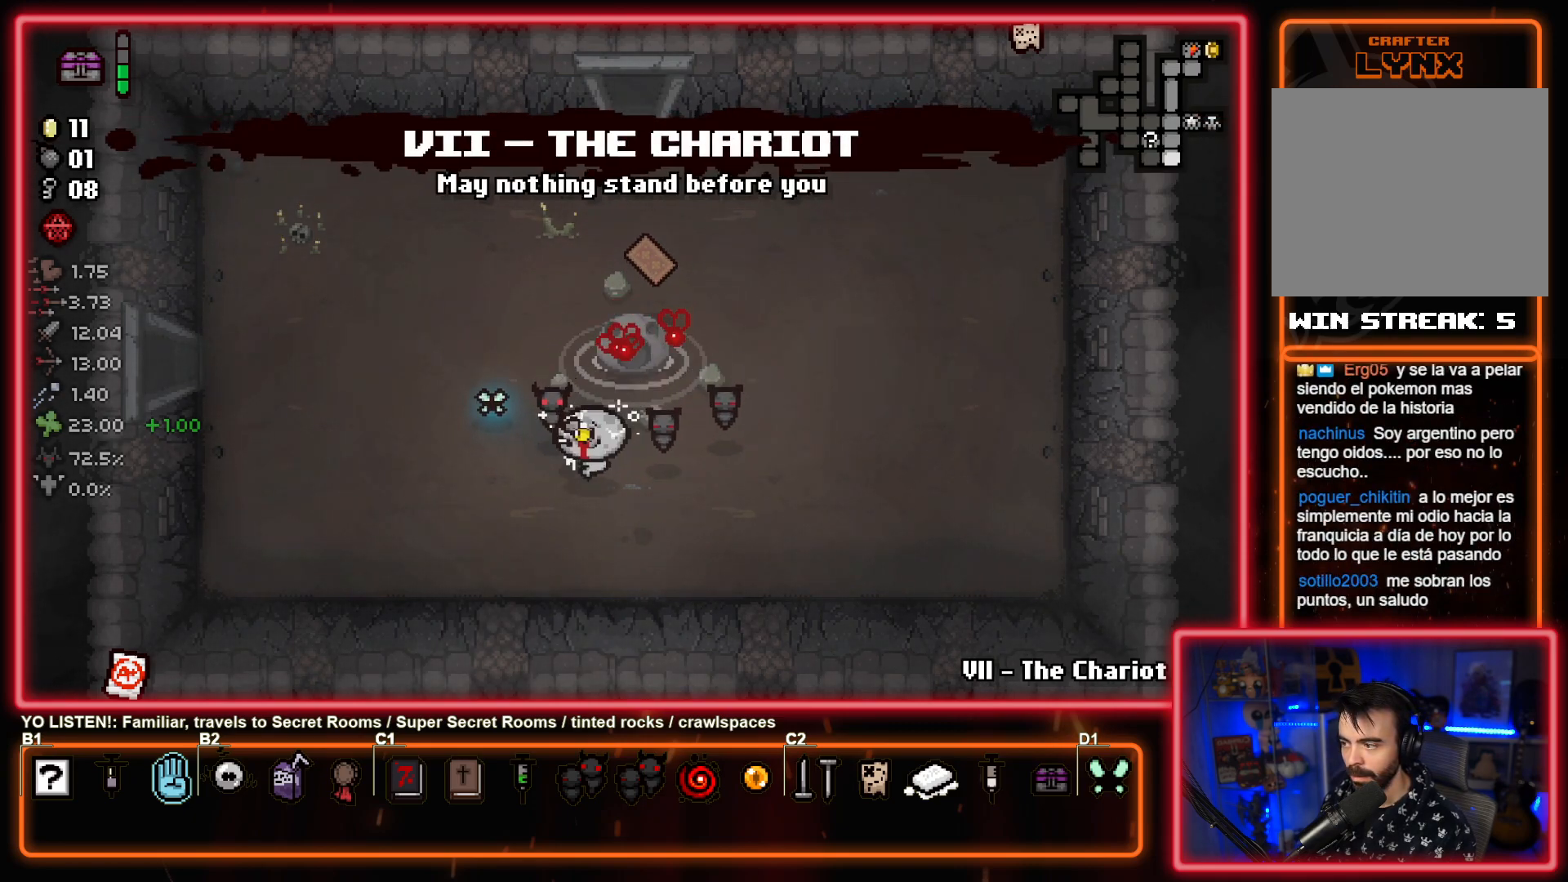
{"buttons": [], "left_stick": "center", "events": [[100, "left_stick", "center"]]}
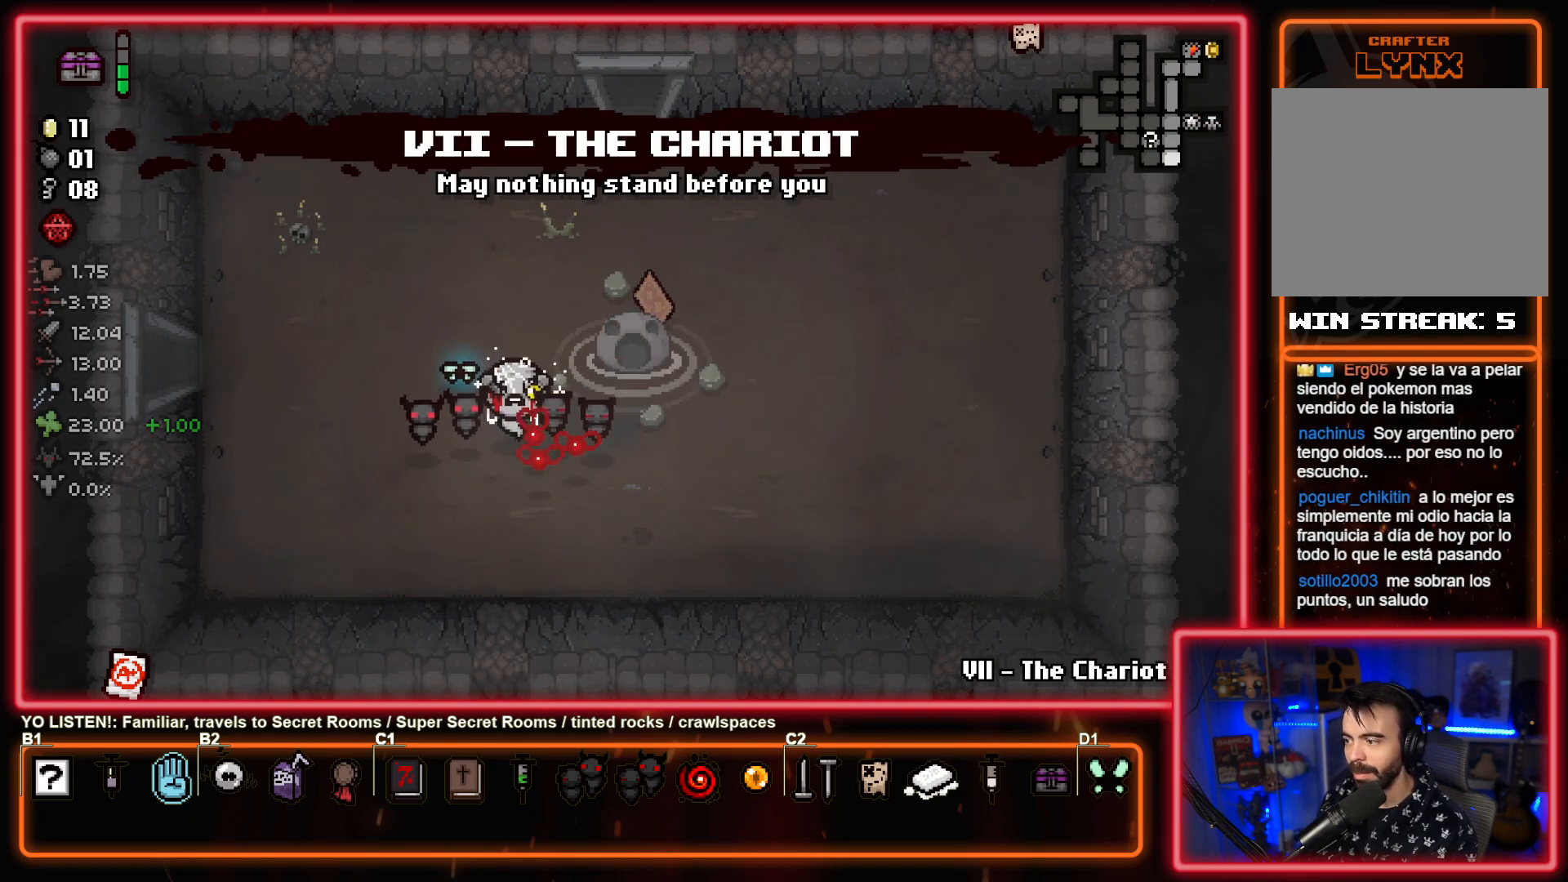
{"buttons": [], "left_stick": "left", "events": [[233, "left_stick", "left"]]}
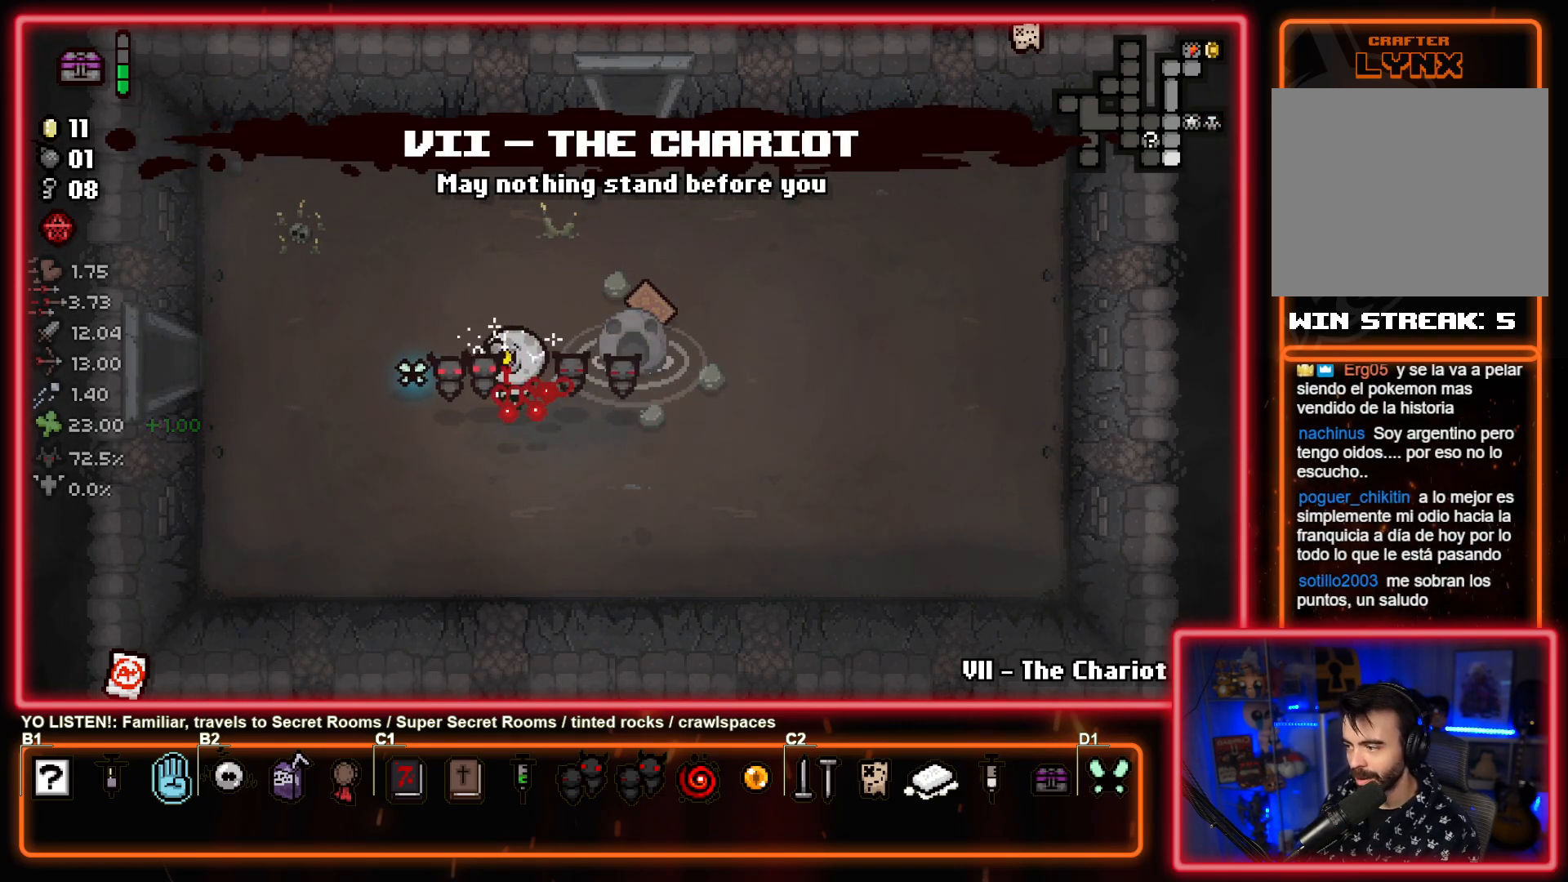
{"buttons": [], "left_stick": "left", "events": [[133, "left_stick", "center"], [400, "left_stick", "left"]]}
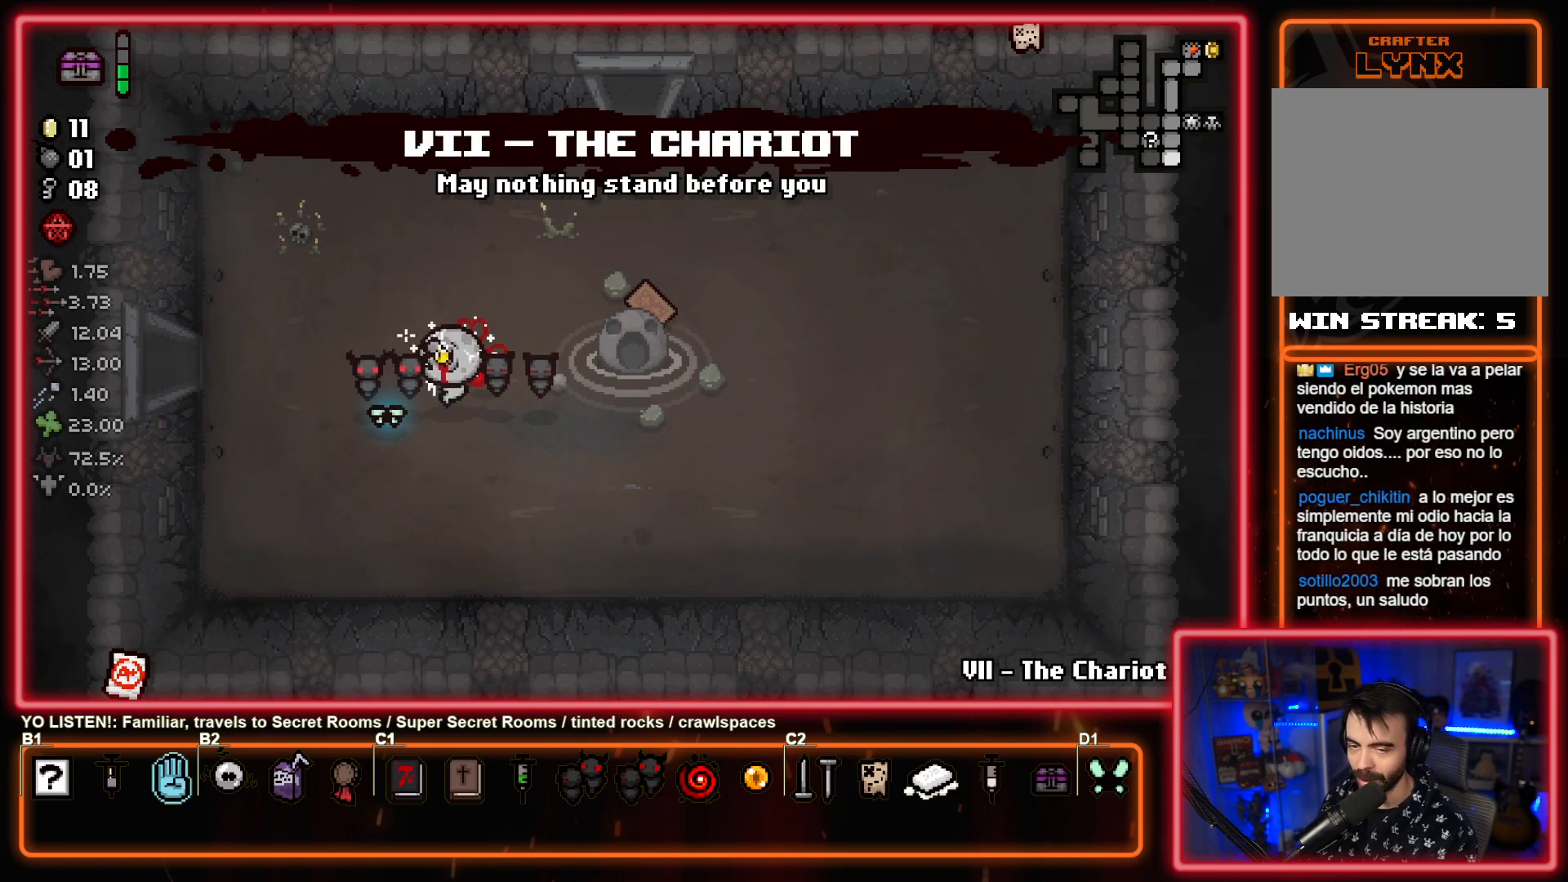
{"buttons": [], "left_stick": "center", "events": [[300, "left_stick", "center"]]}
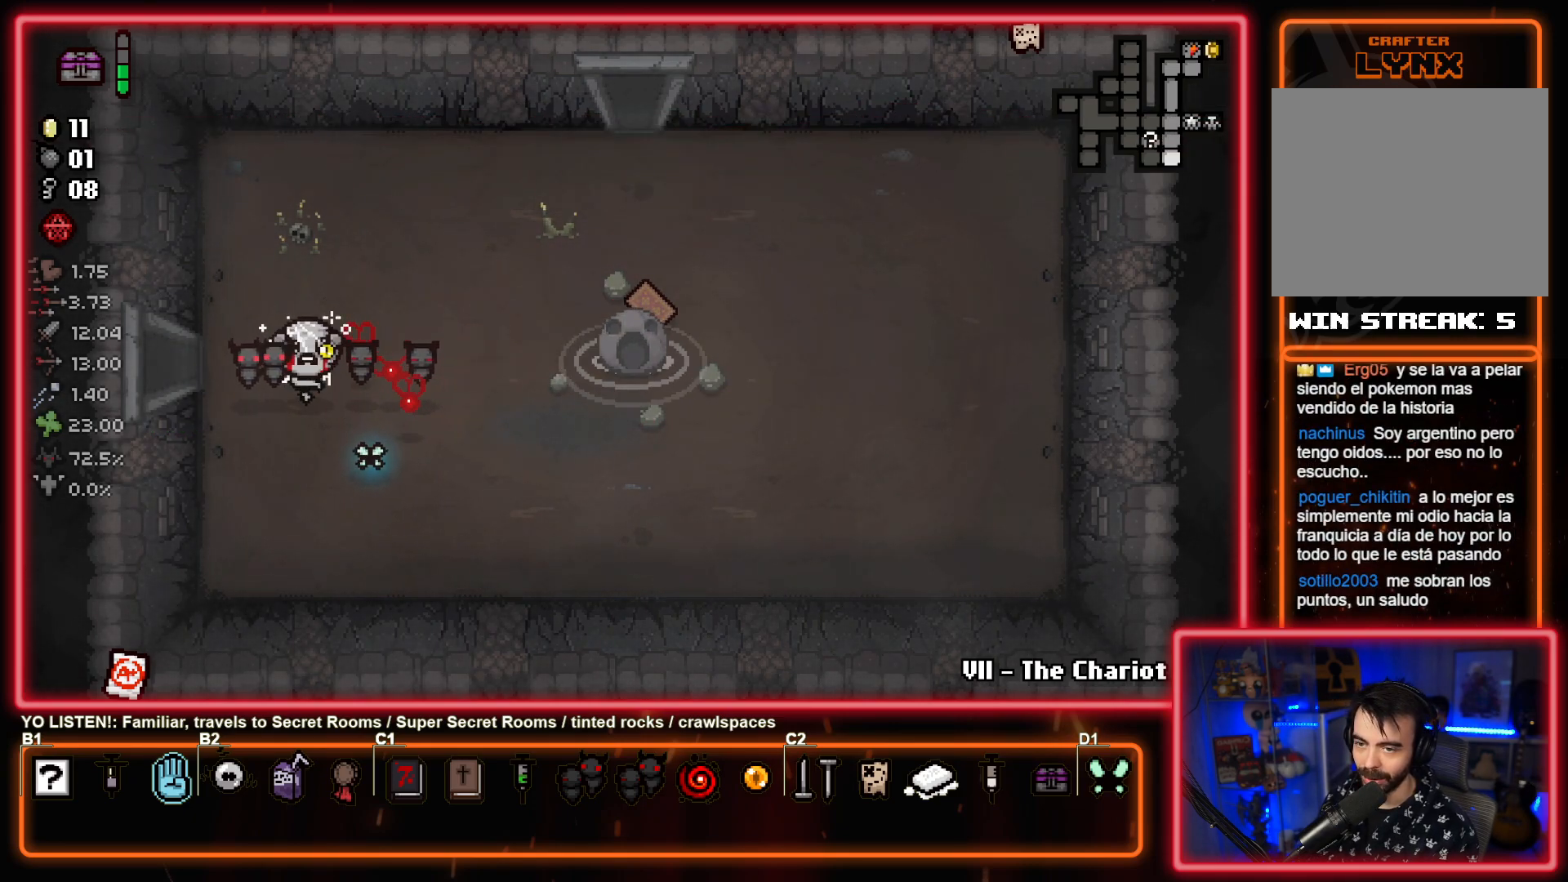
{"buttons": [], "left_stick": "center", "events": []}
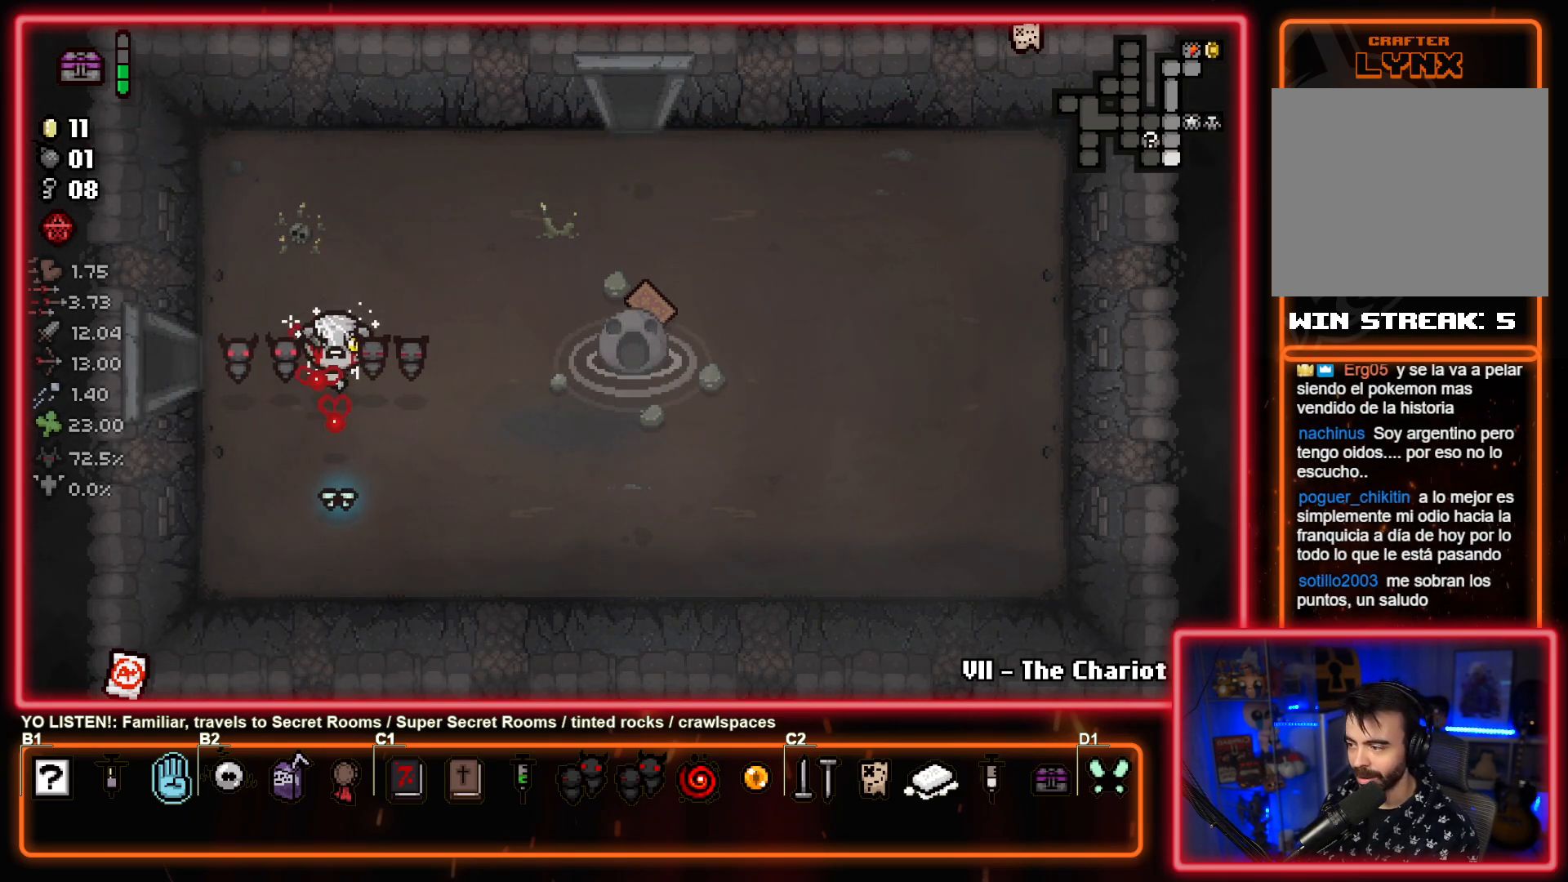
{"buttons": [], "left_stick": "center", "events": []}